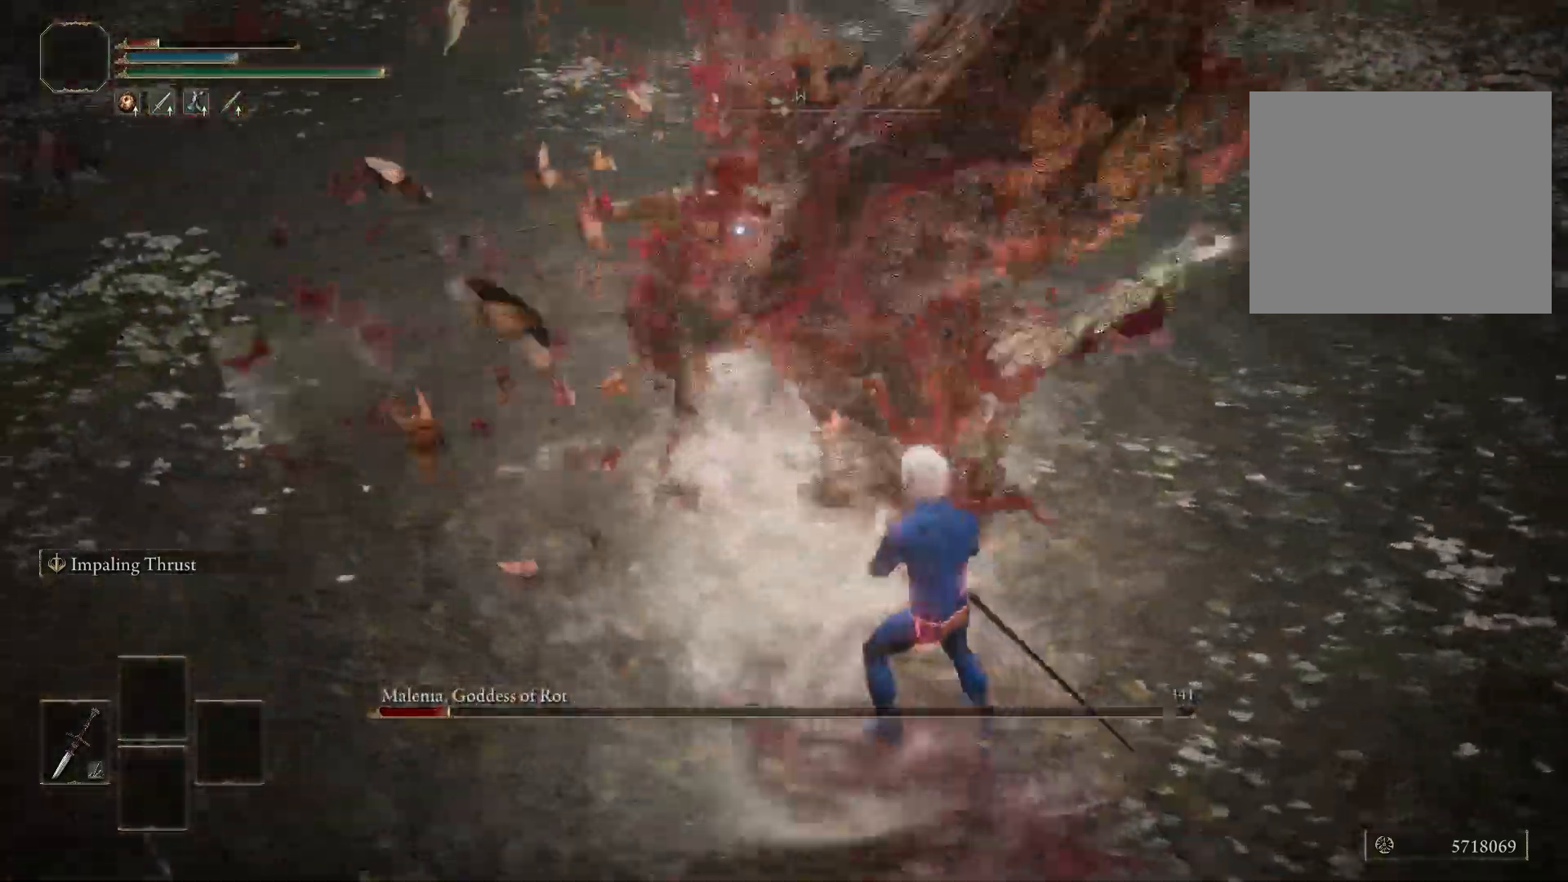
Gameplay with a controller (Xbox layout); each line is a JSON object with the inputs held at the frame after it. "events" lists button and stick changes between this image and that frame as [ms after this image, input, new state], when the widget could be followed in between.
{"buttons": [], "left_stick": "right", "right_stick": "center", "events": []}
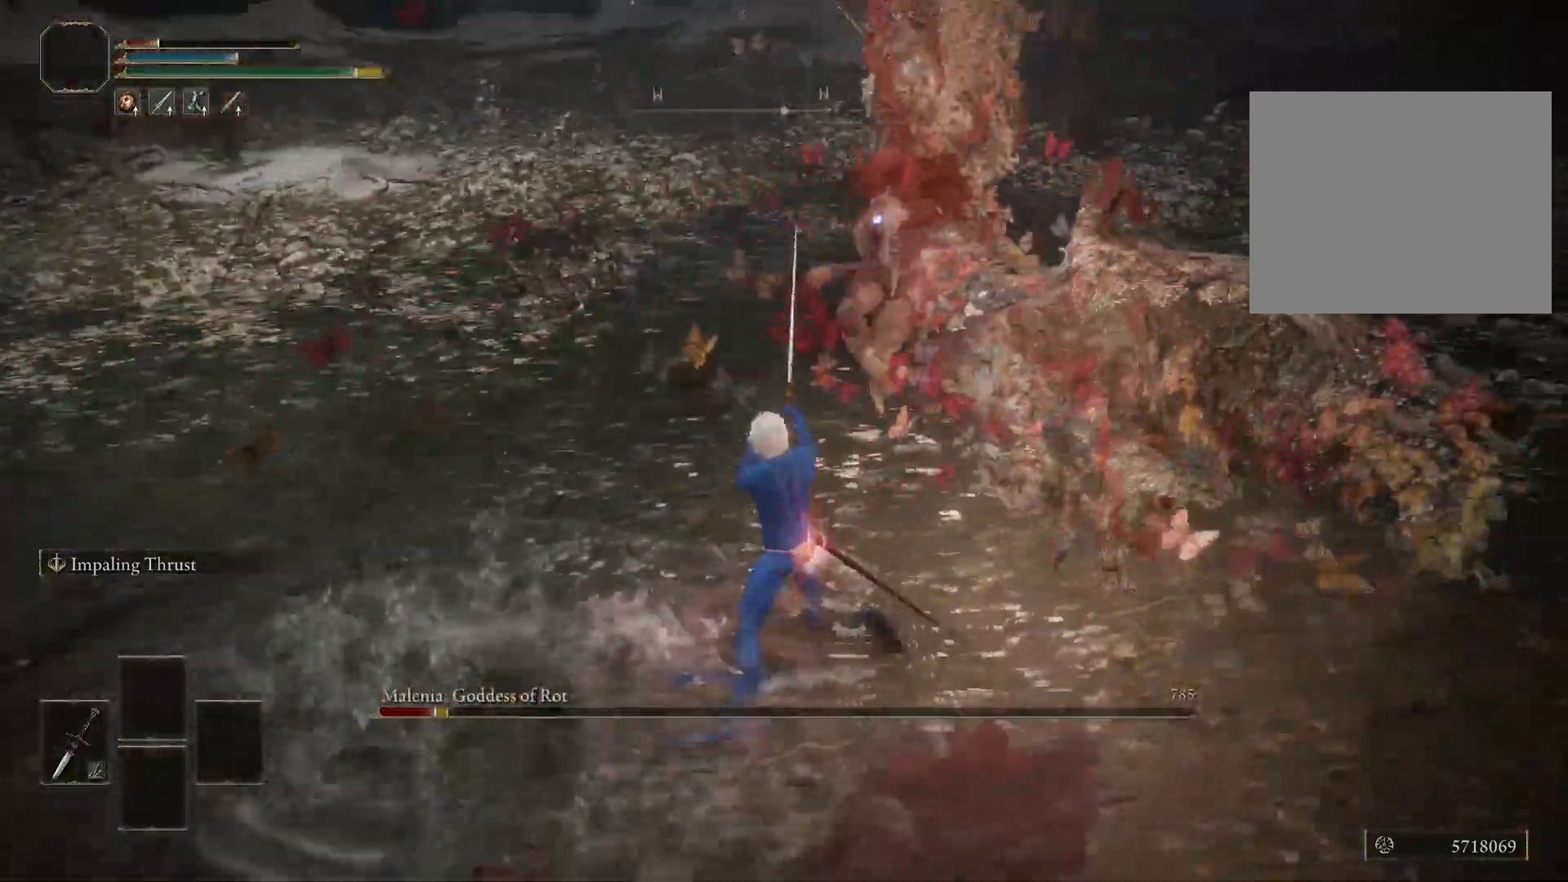
{"buttons": [], "left_stick": "up-right", "right_stick": "center", "events": [[267, "left_stick", "up-right"], [333, "R1", "down"], [400, "R1", "up"]]}
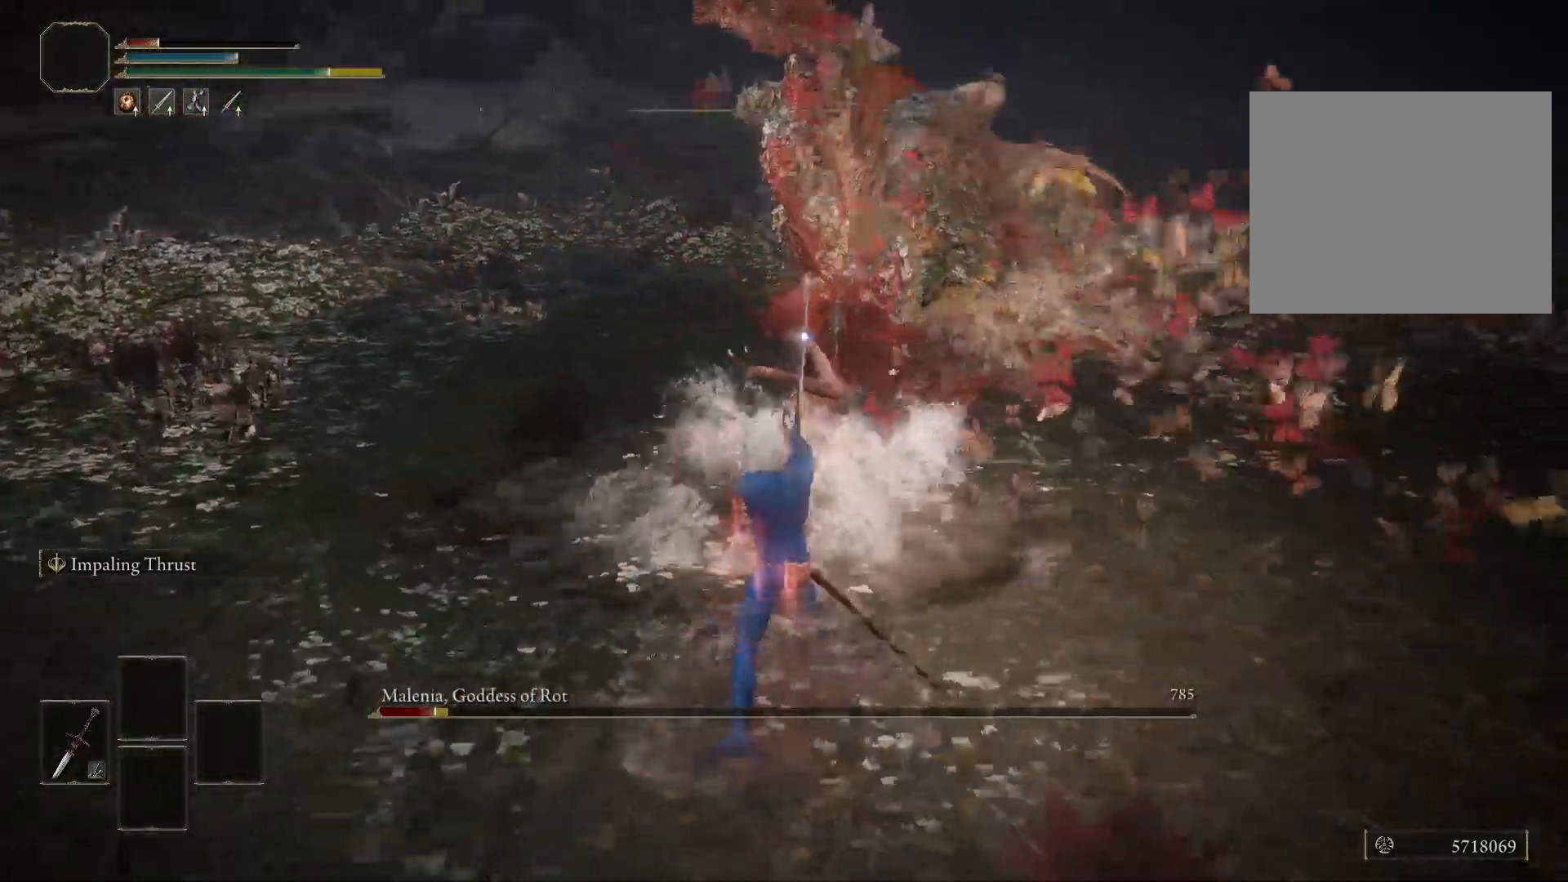
{"buttons": [], "left_stick": "down-left", "right_stick": "center", "events": [[17, "left_stick", "up"], [150, "left_stick", "up-left"], [250, "left_stick", "left"], [383, "left_stick", "down-left"]]}
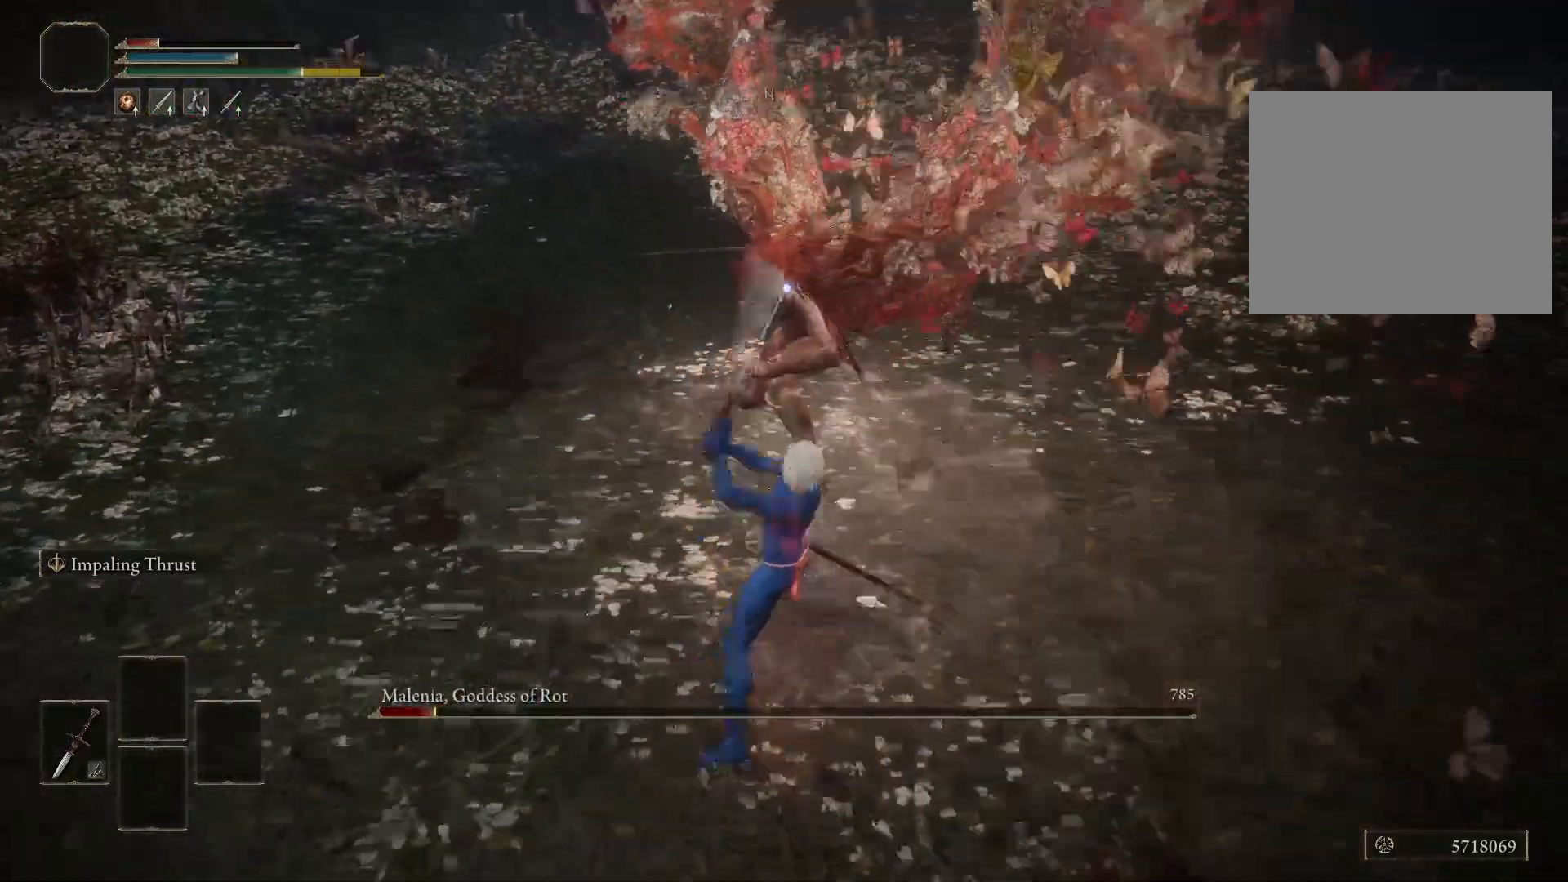
{"buttons": [], "left_stick": "down-left", "right_stick": "center", "events": []}
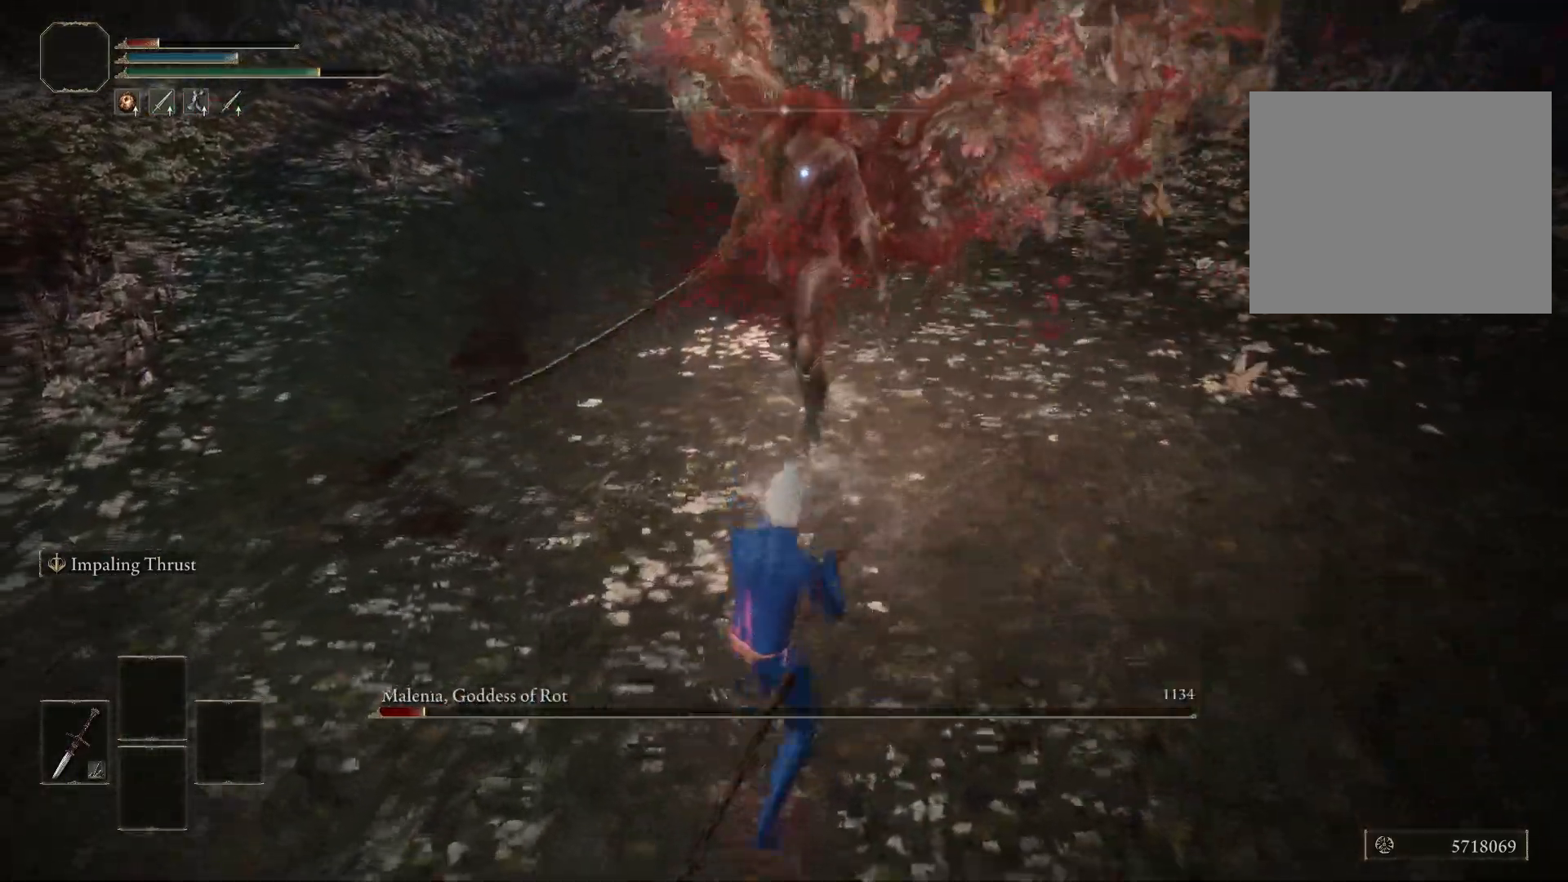
{"buttons": [], "left_stick": "up-left", "right_stick": "center", "events": [[367, "left_stick", "up-left"]]}
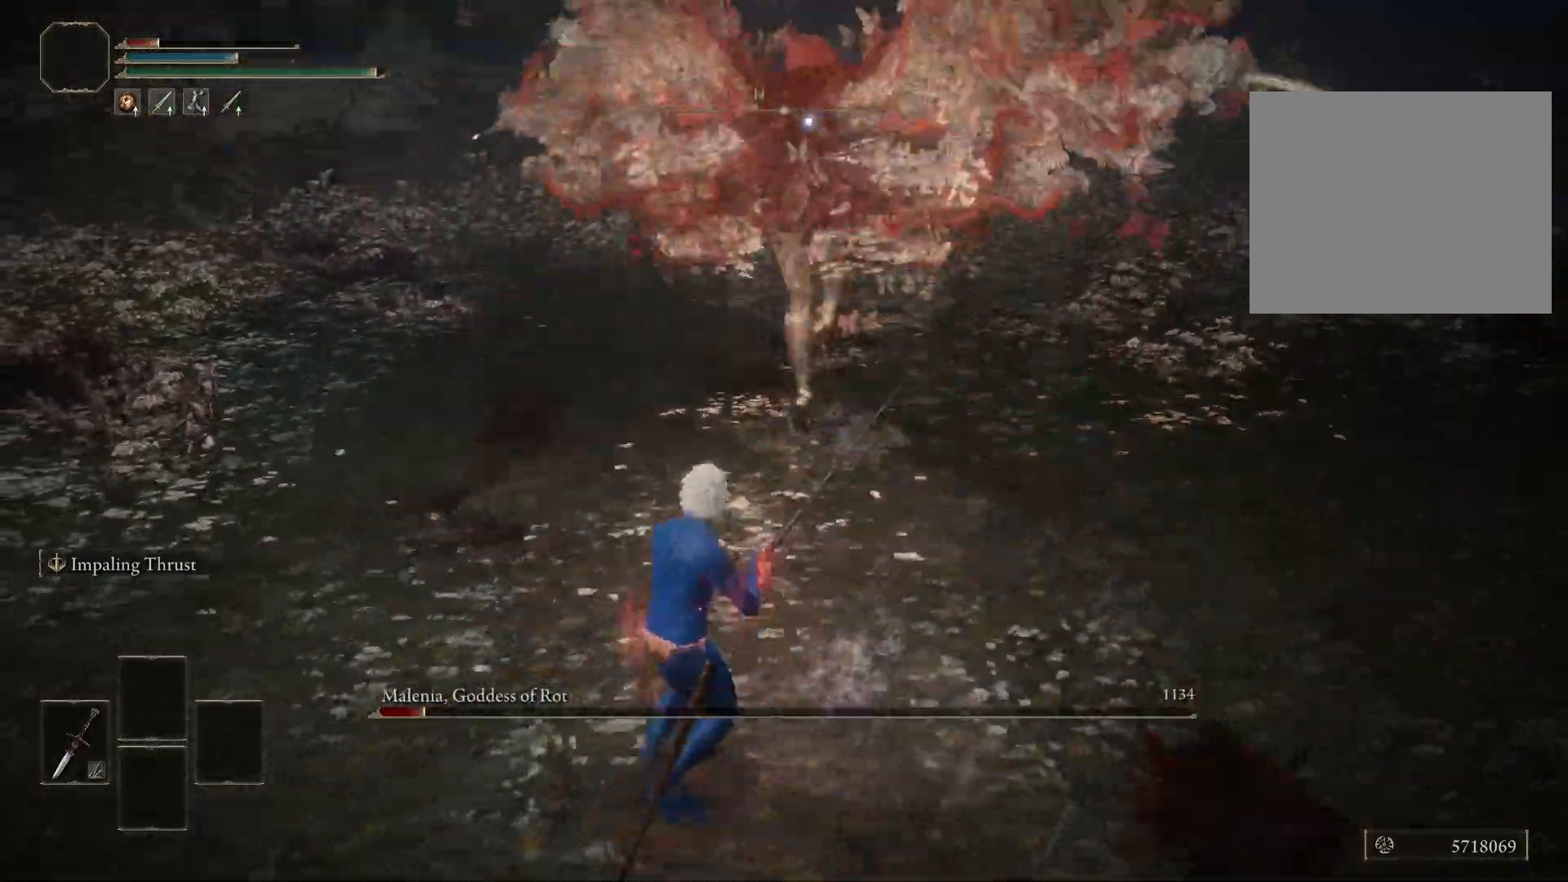
{"buttons": [], "left_stick": "down-left", "right_stick": "center", "events": [[67, "left_stick", "down-left"], [133, "B", "down"], [200, "B", "up"]]}
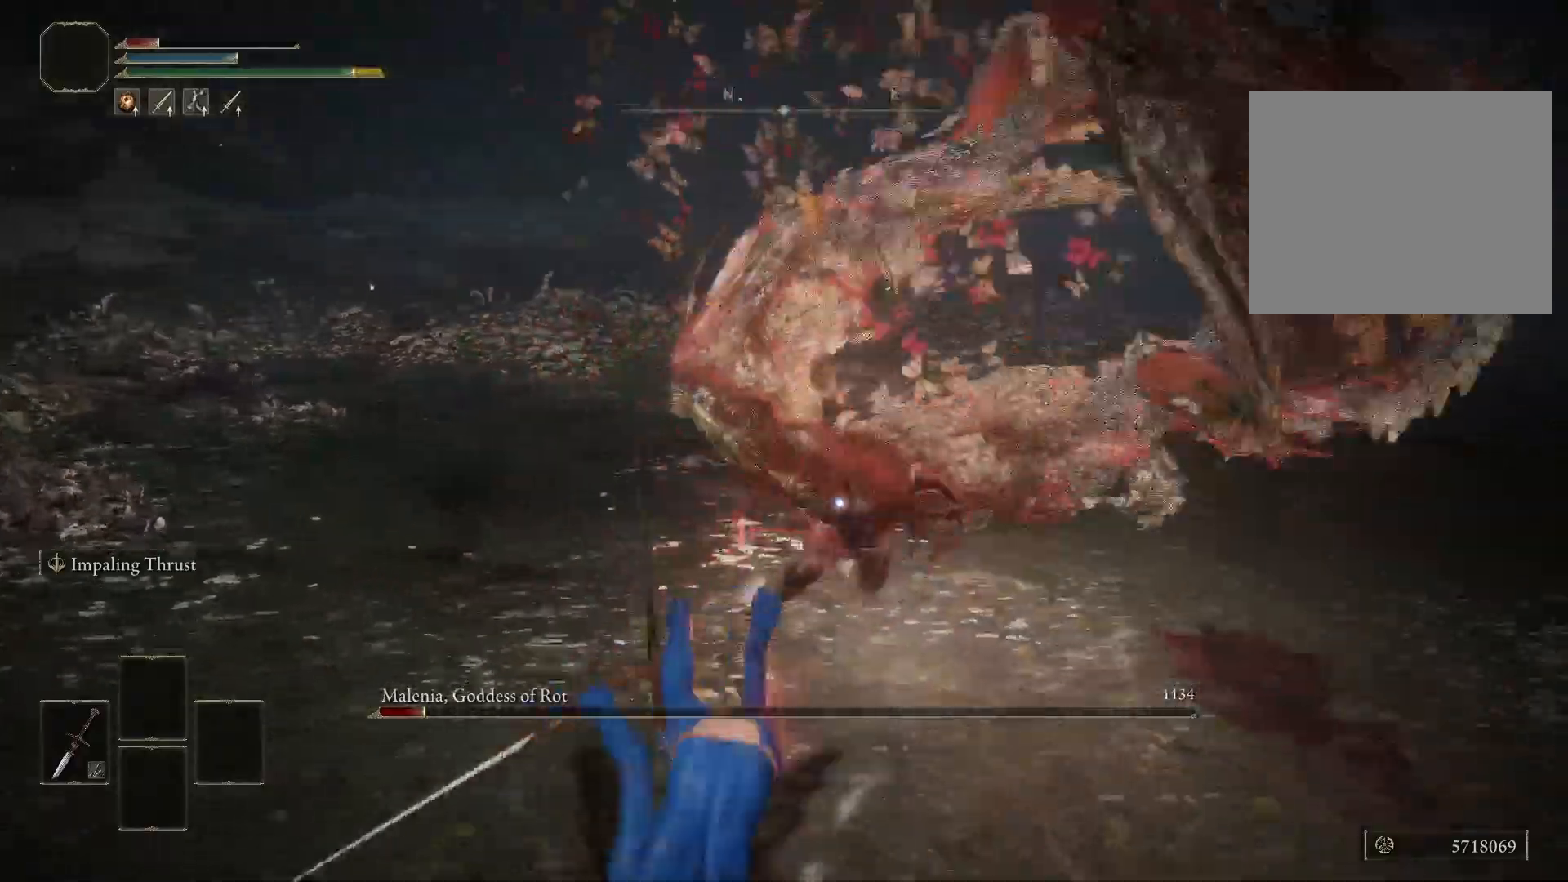
{"buttons": [], "left_stick": "right", "right_stick": "center", "events": [[17, "left_stick", "down"], [267, "left_stick", "right"]]}
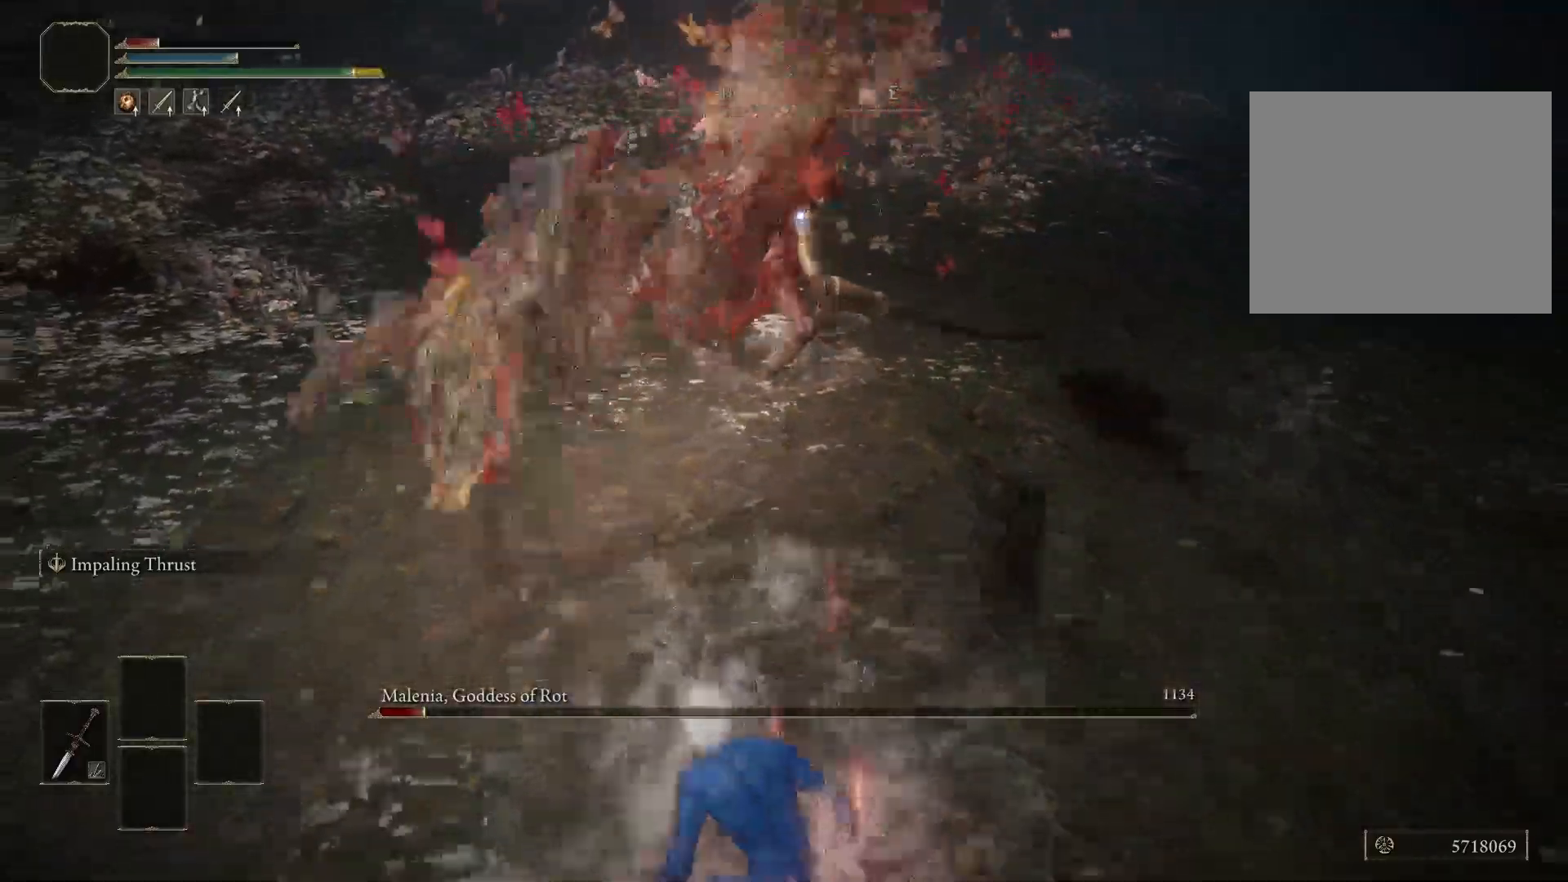
{"buttons": [], "left_stick": "down-left", "right_stick": "center", "events": [[317, "left_stick", "down"], [433, "left_stick", "down-left"]]}
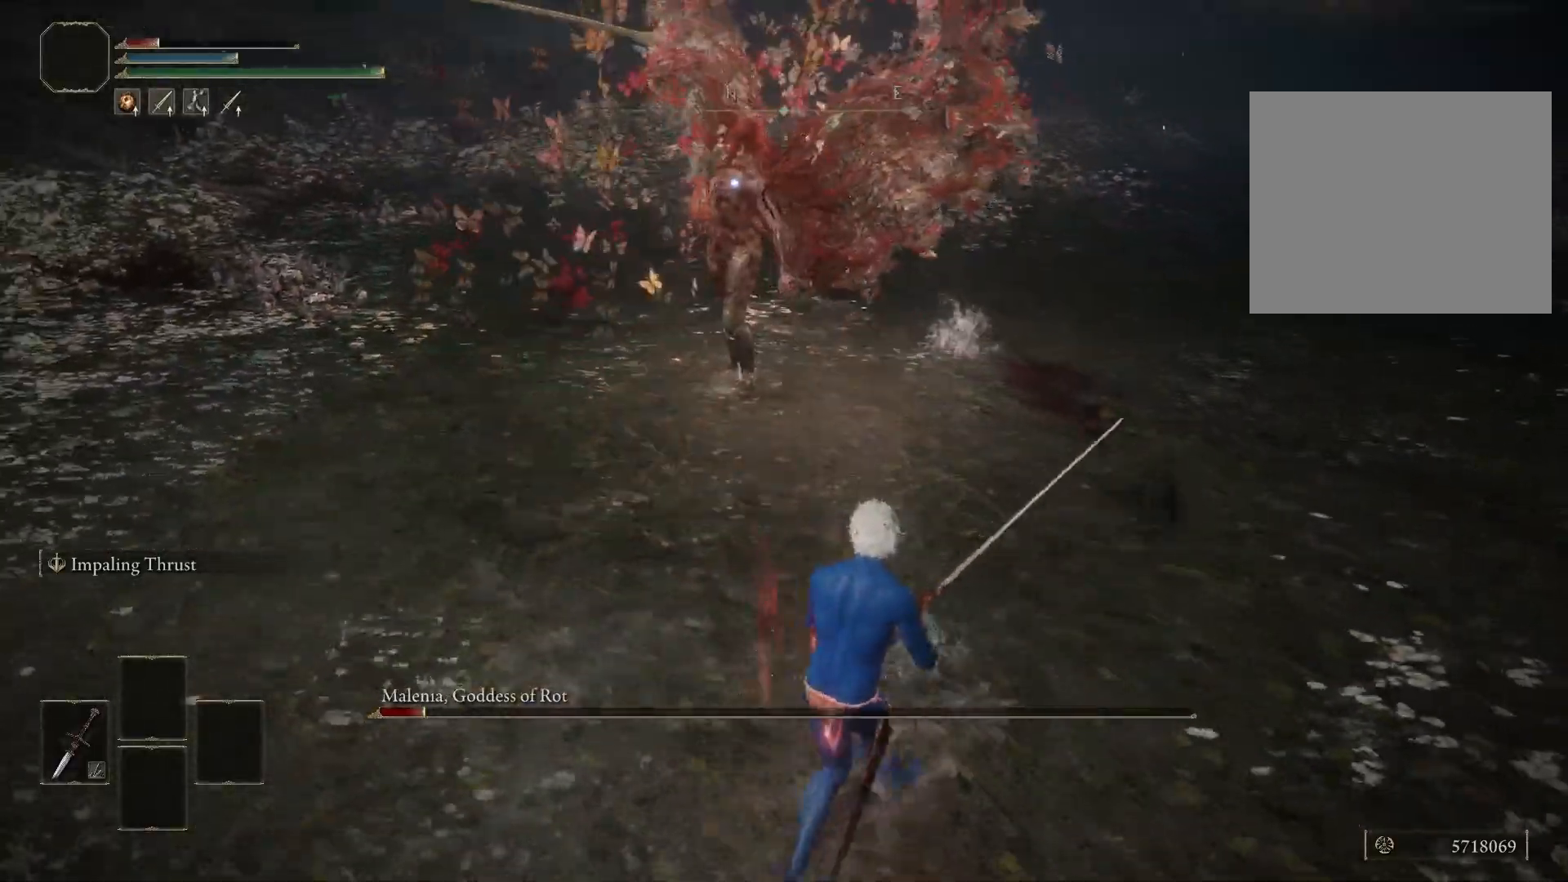
{"buttons": [], "left_stick": "down-left", "right_stick": "center", "events": []}
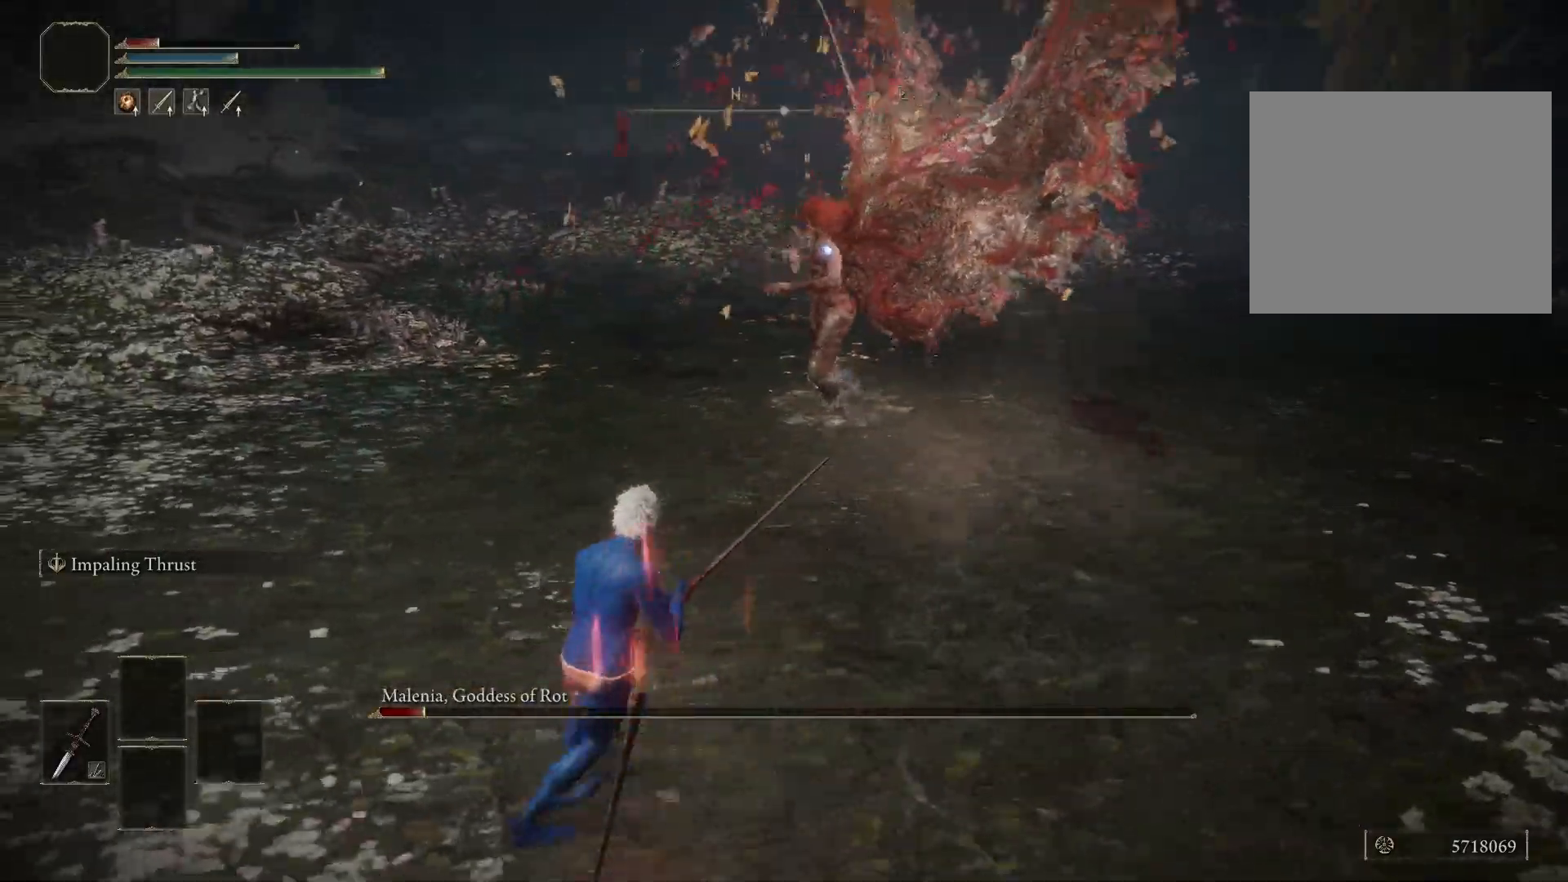
{"buttons": [], "left_stick": "down", "right_stick": "center", "events": [[483, "left_stick", "down"]]}
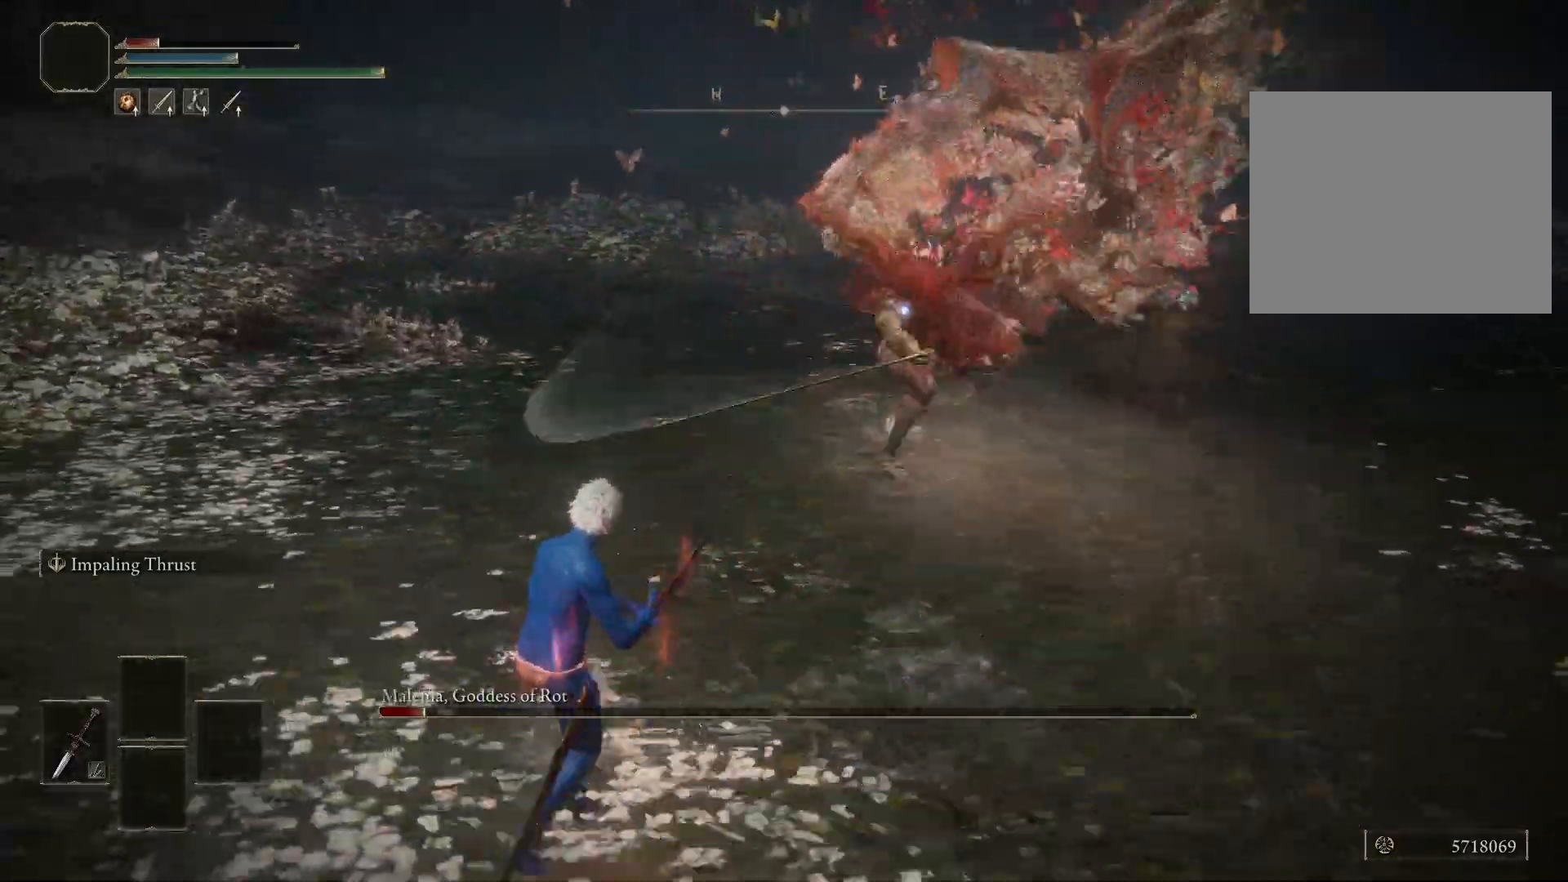
{"buttons": [], "left_stick": "up-right", "right_stick": "center", "events": [[133, "left_stick", "down-right"], [400, "left_stick", "up-right"]]}
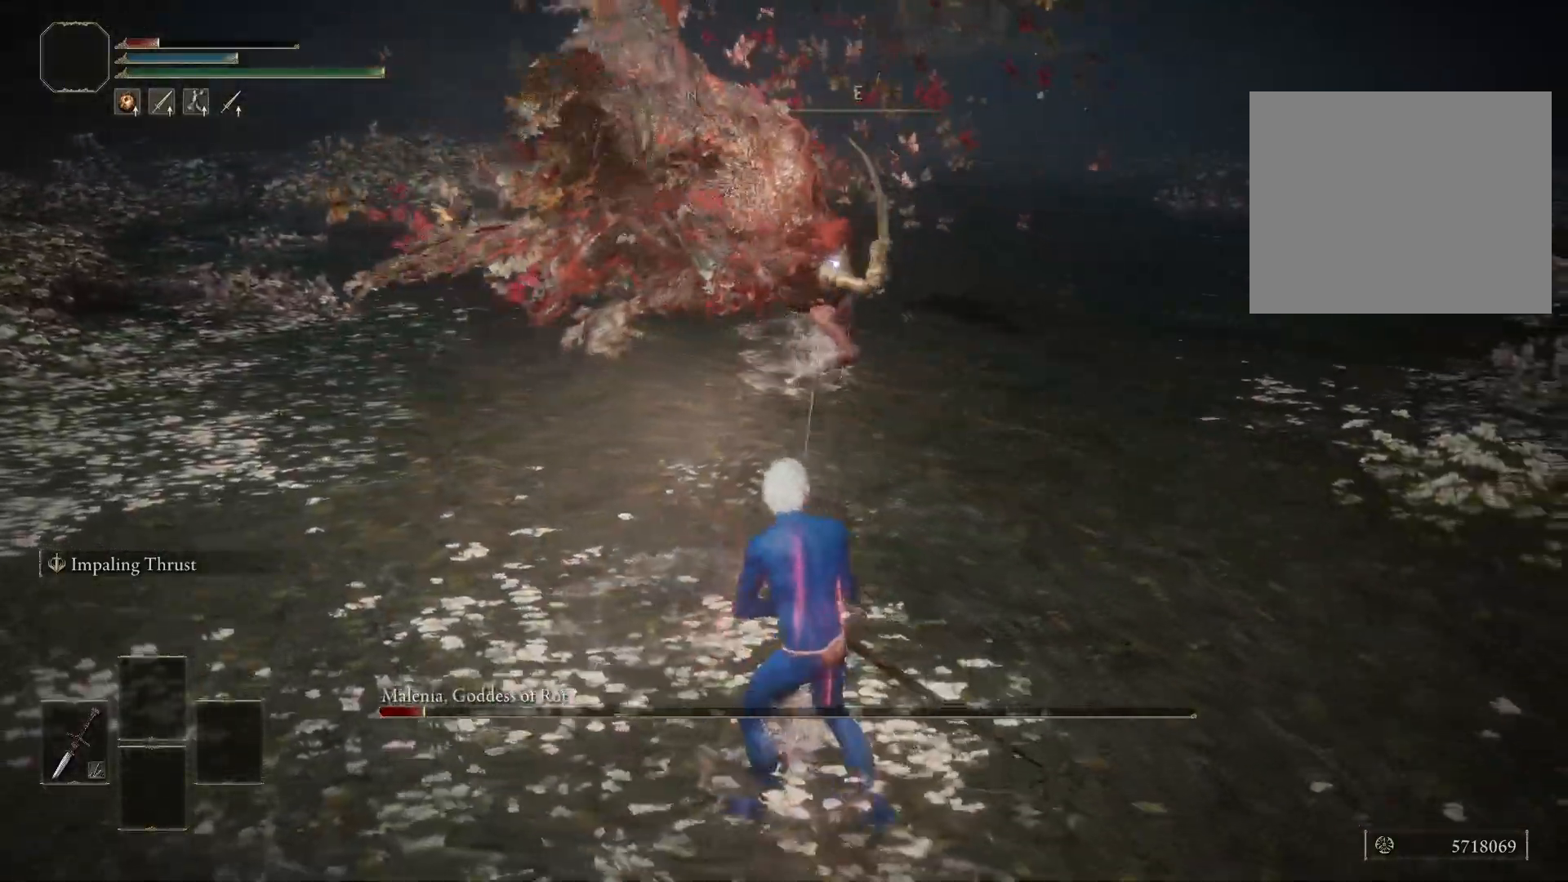
{"buttons": ["B"], "left_stick": "down-left", "right_stick": "center", "events": [[33, "left_stick", "up-left"], [133, "left_stick", "down-left"], [450, "B", "down"]]}
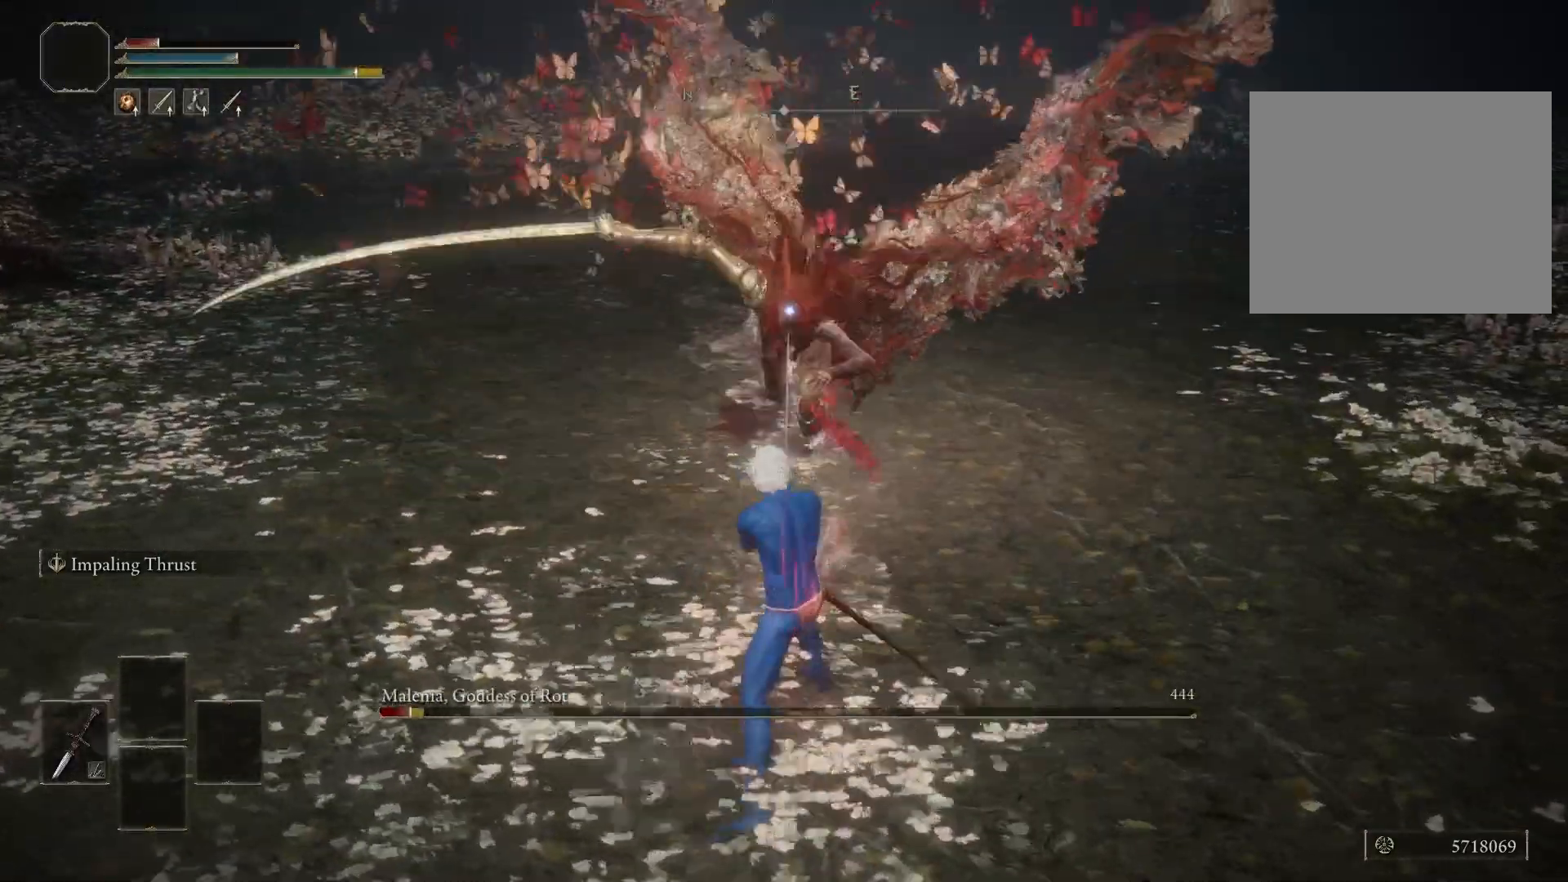
{"buttons": [], "left_stick": "left", "right_stick": "center", "events": [[17, "B", "up"], [450, "left_stick", "left"]]}
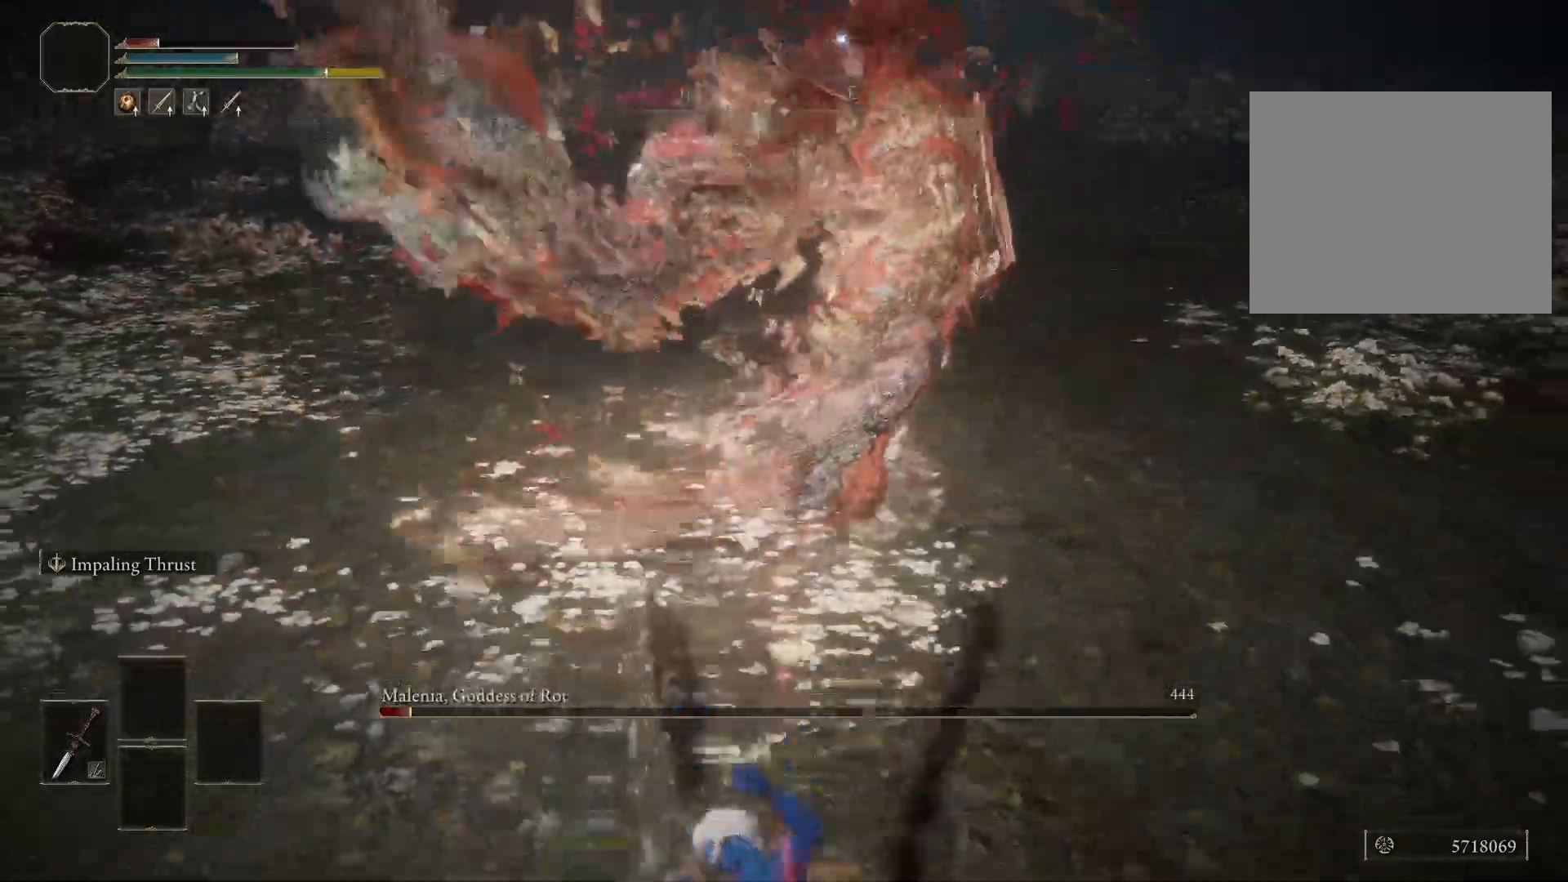
{"buttons": [], "left_stick": "left", "right_stick": "center", "events": [[167, "B", "down"], [267, "B", "up"]]}
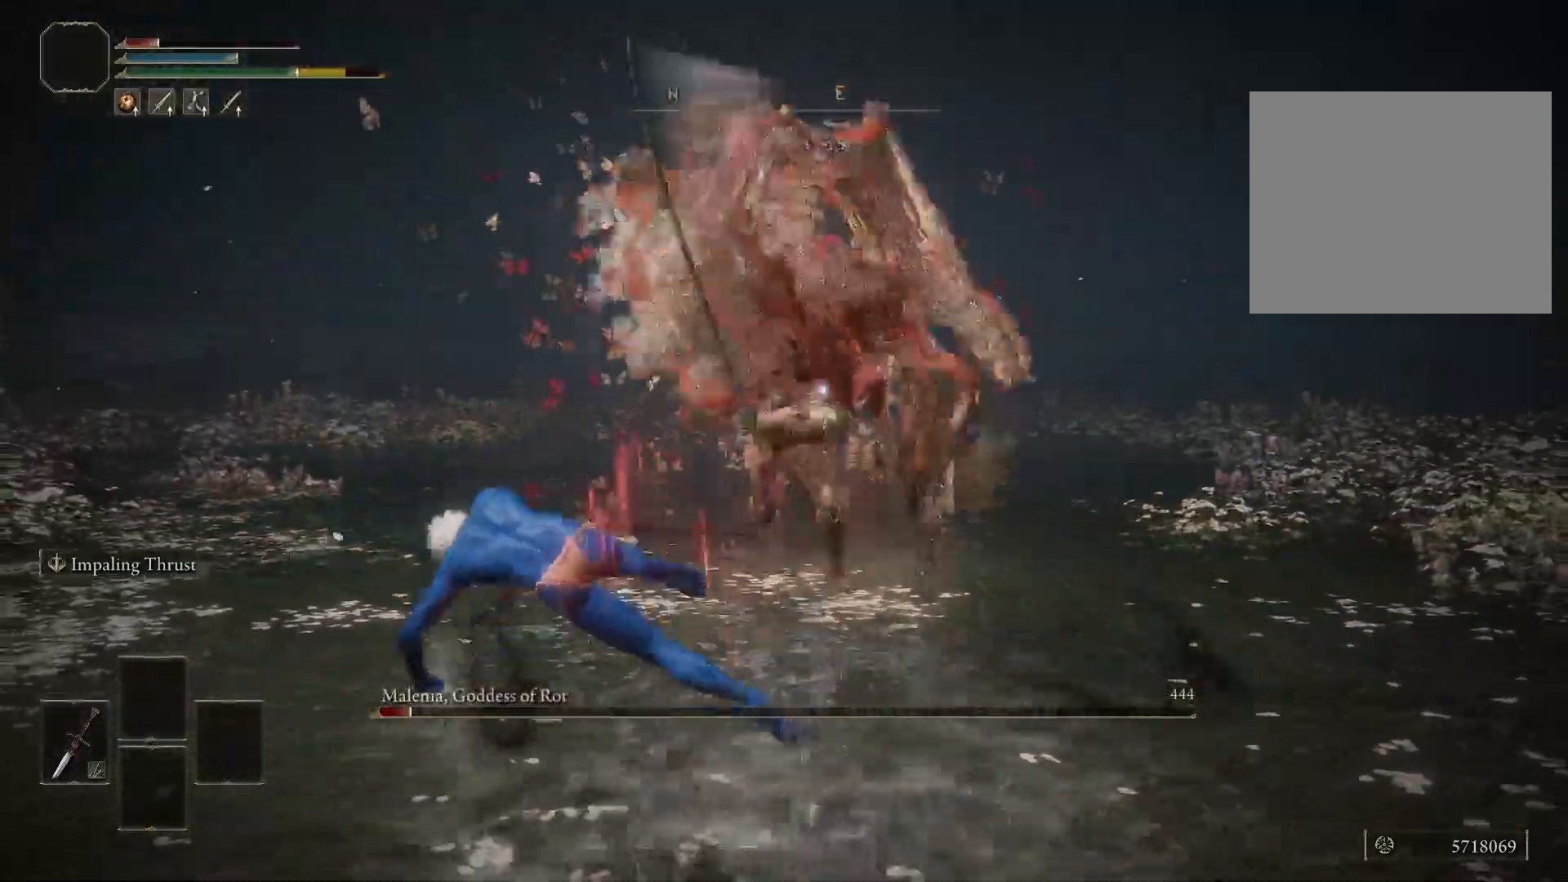
{"buttons": ["B"], "left_stick": "left", "right_stick": "center", "events": [[117, "B", "down"]]}
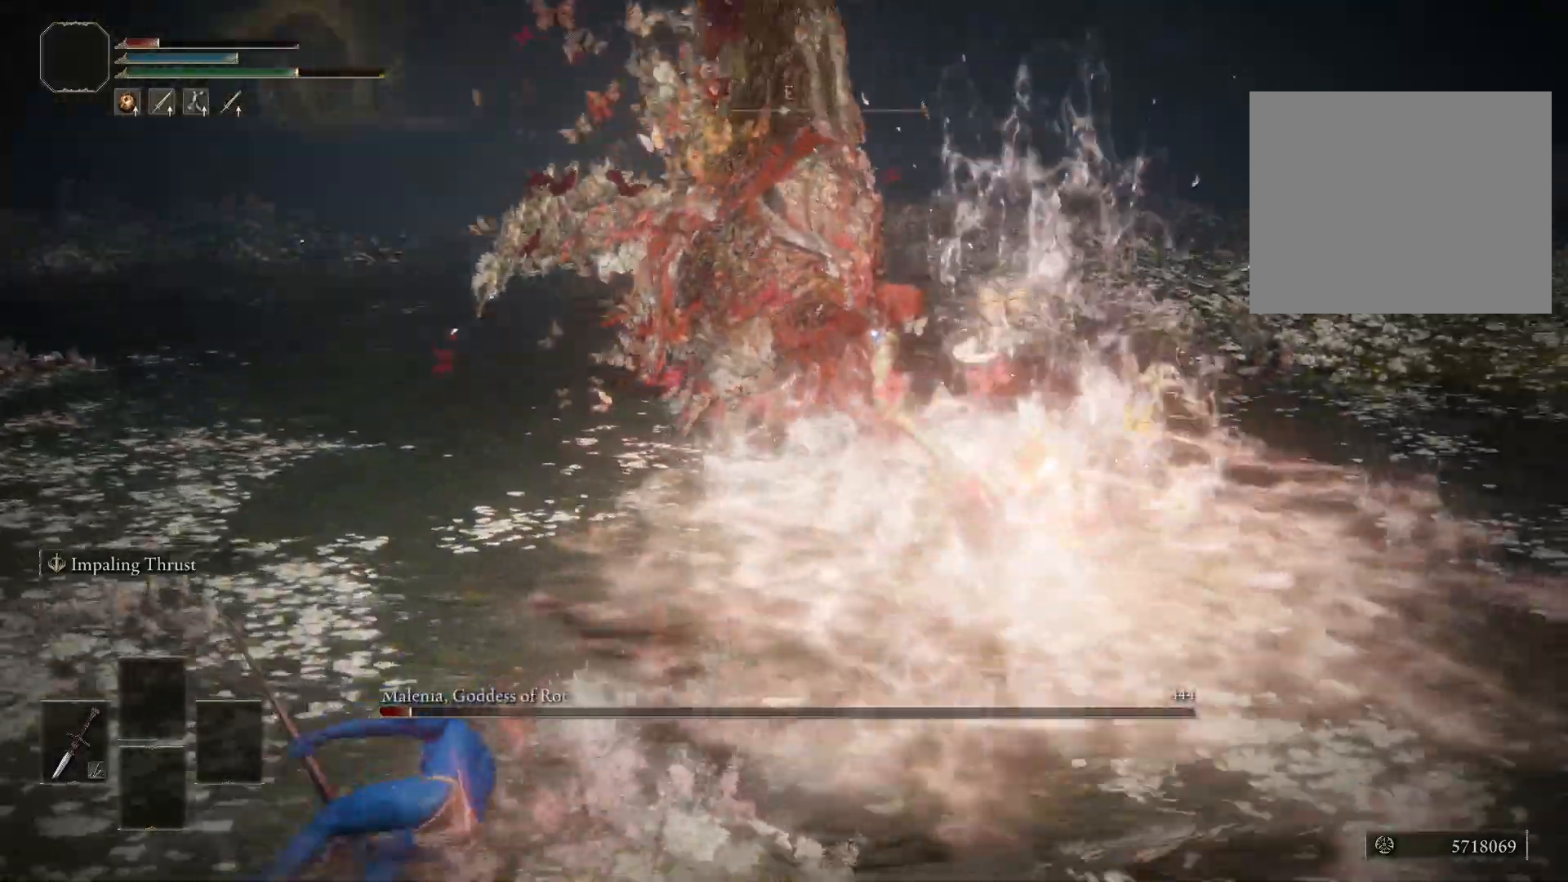
{"buttons": ["B"], "left_stick": "up-left", "right_stick": "center", "events": [[467, "left_stick", "up-left"]]}
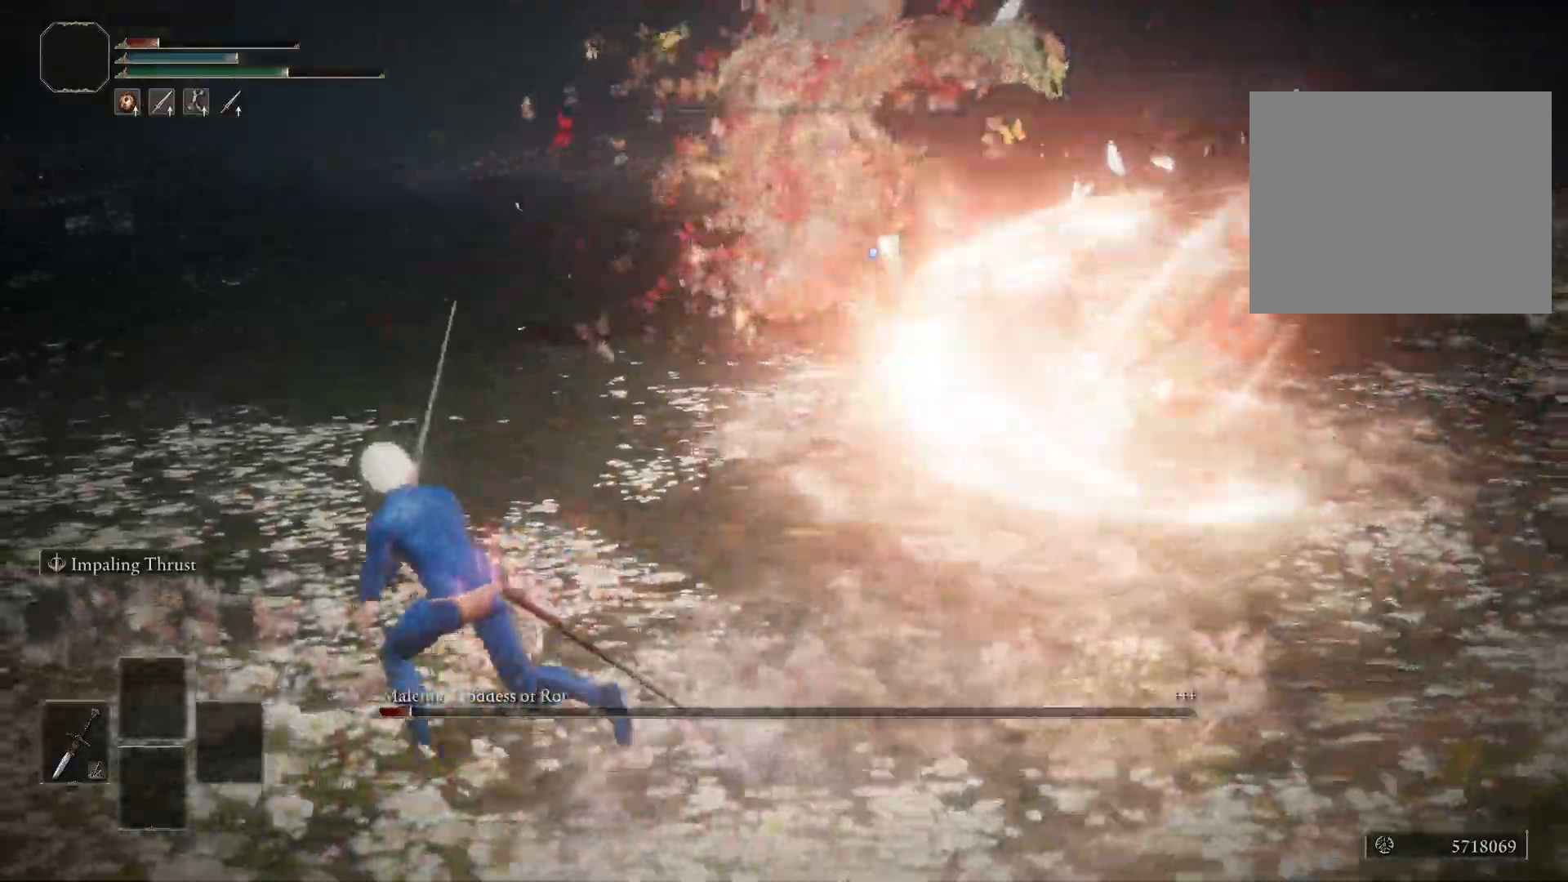
{"buttons": [], "left_stick": "up", "right_stick": "center"}
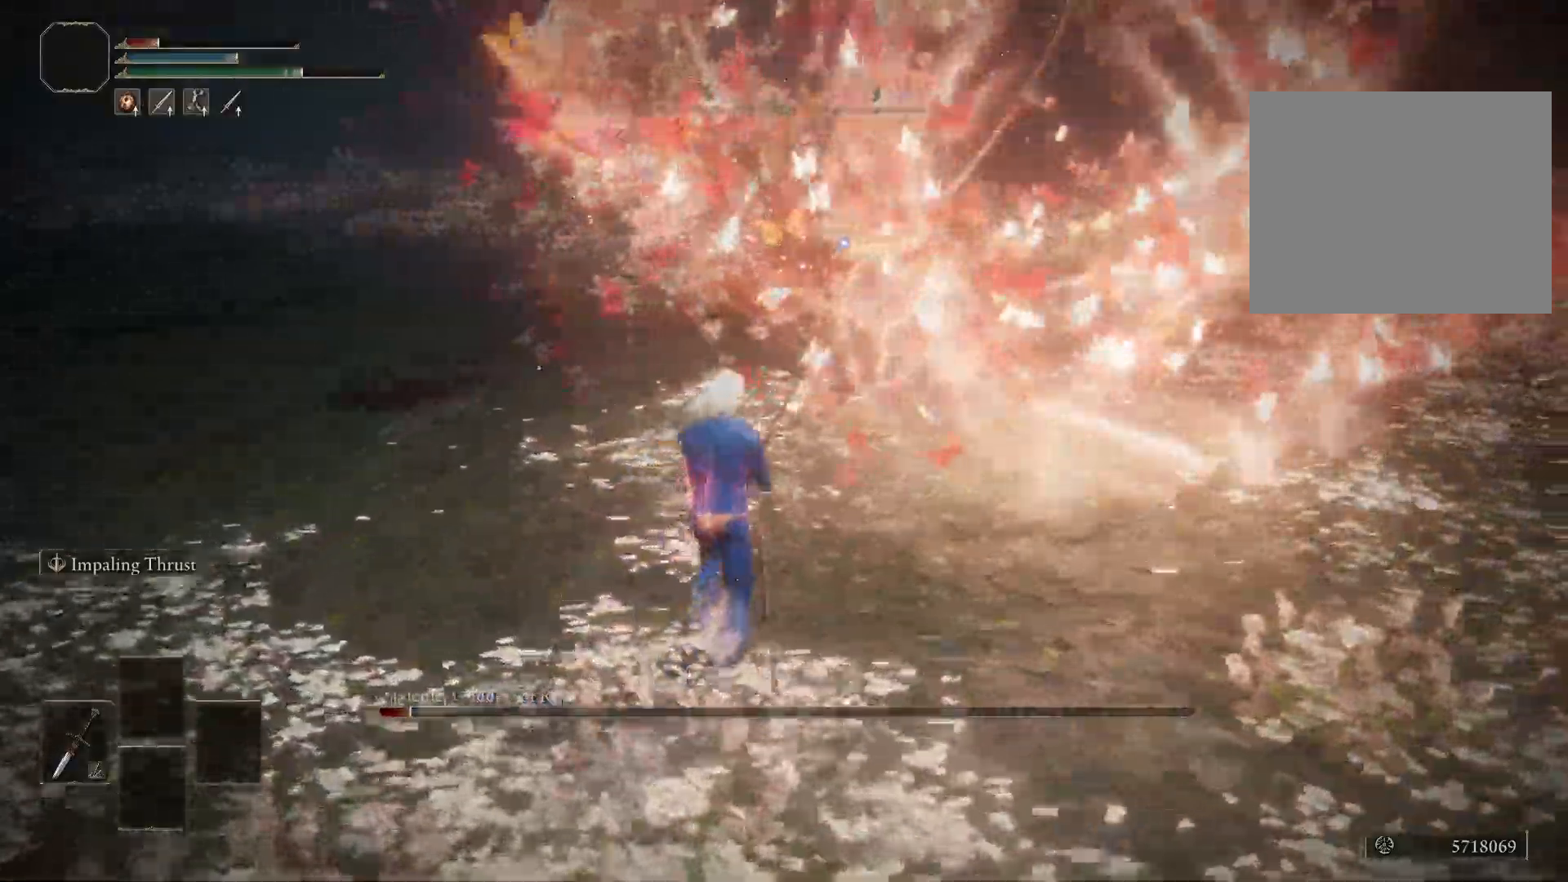
{"buttons": [], "left_stick": "down", "right_stick": "center", "events": [[383, "left_stick", "center"], [450, "left_stick", "down"]]}
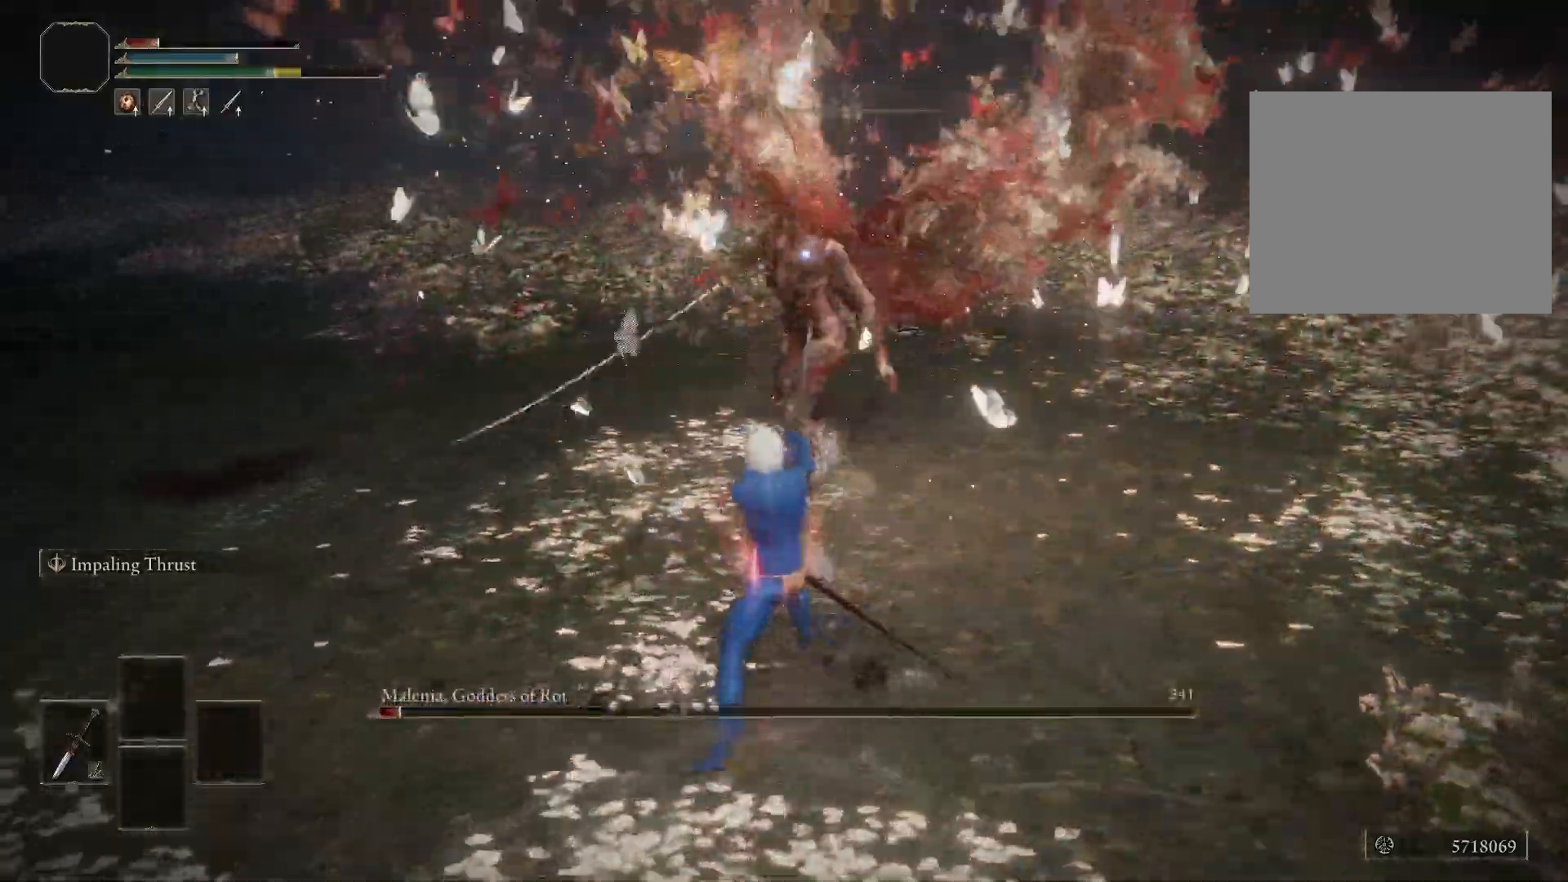
{"buttons": [], "left_stick": "down", "right_stick": "center", "events": []}
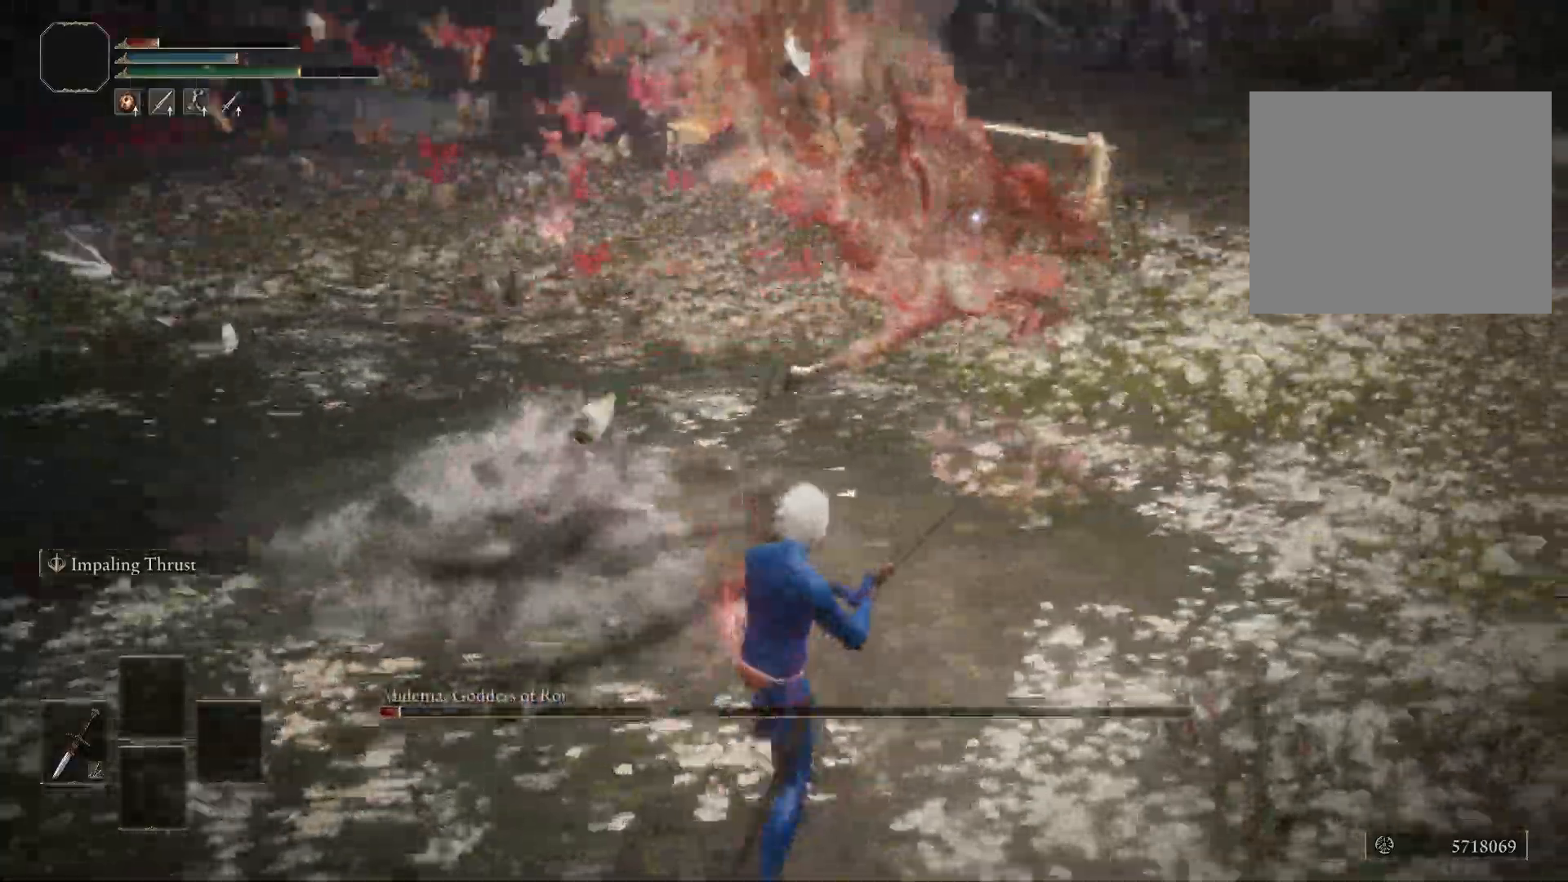
{"buttons": [], "left_stick": "down-right", "right_stick": "center", "events": [[267, "left_stick", "right"], [317, "left_stick", "up-right"], [500, "left_stick", "down-right"]]}
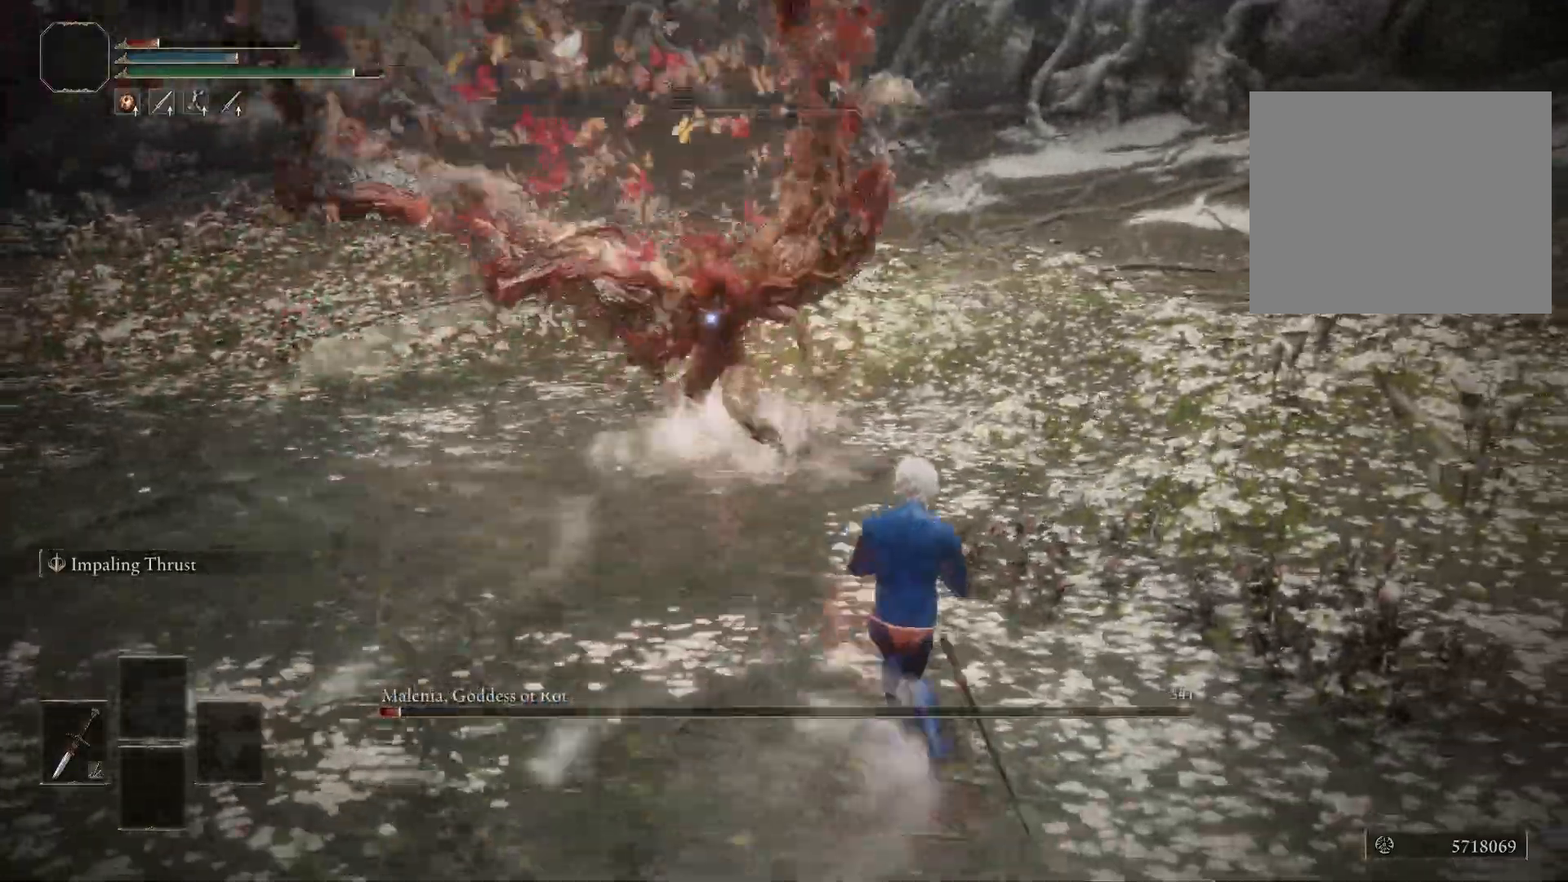
{"buttons": [], "left_stick": "down-left", "right_stick": "center", "events": [[67, "left_stick", "down"], [400, "left_stick", "down-left"]]}
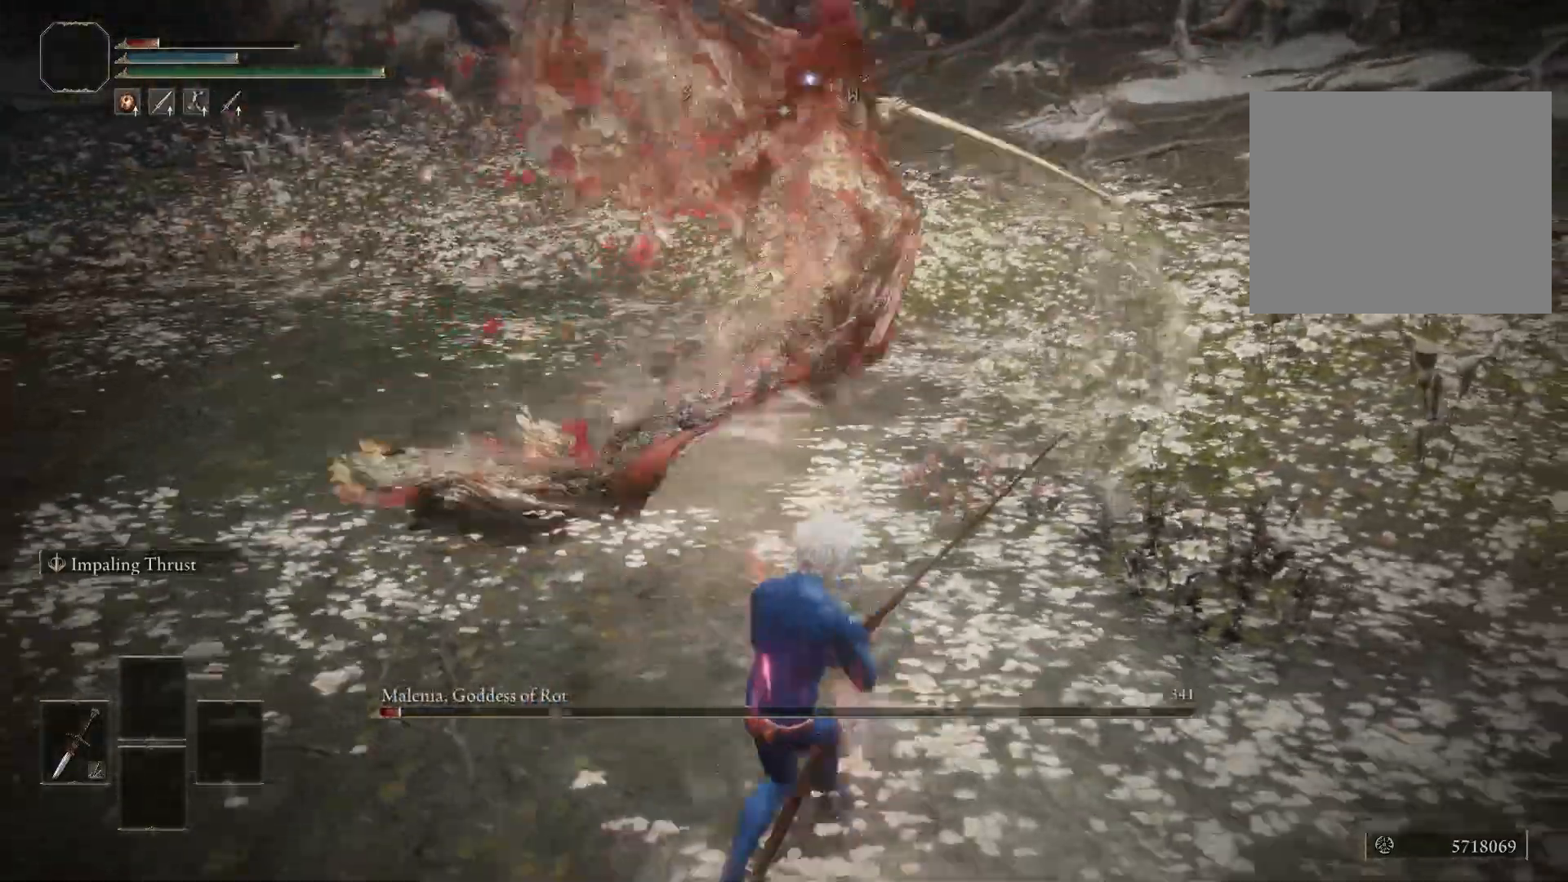
{"buttons": [], "left_stick": "up-left", "right_stick": "center", "events": [[217, "left_stick", "up-left"], [367, "B", "down"], [483, "B", "up"]]}
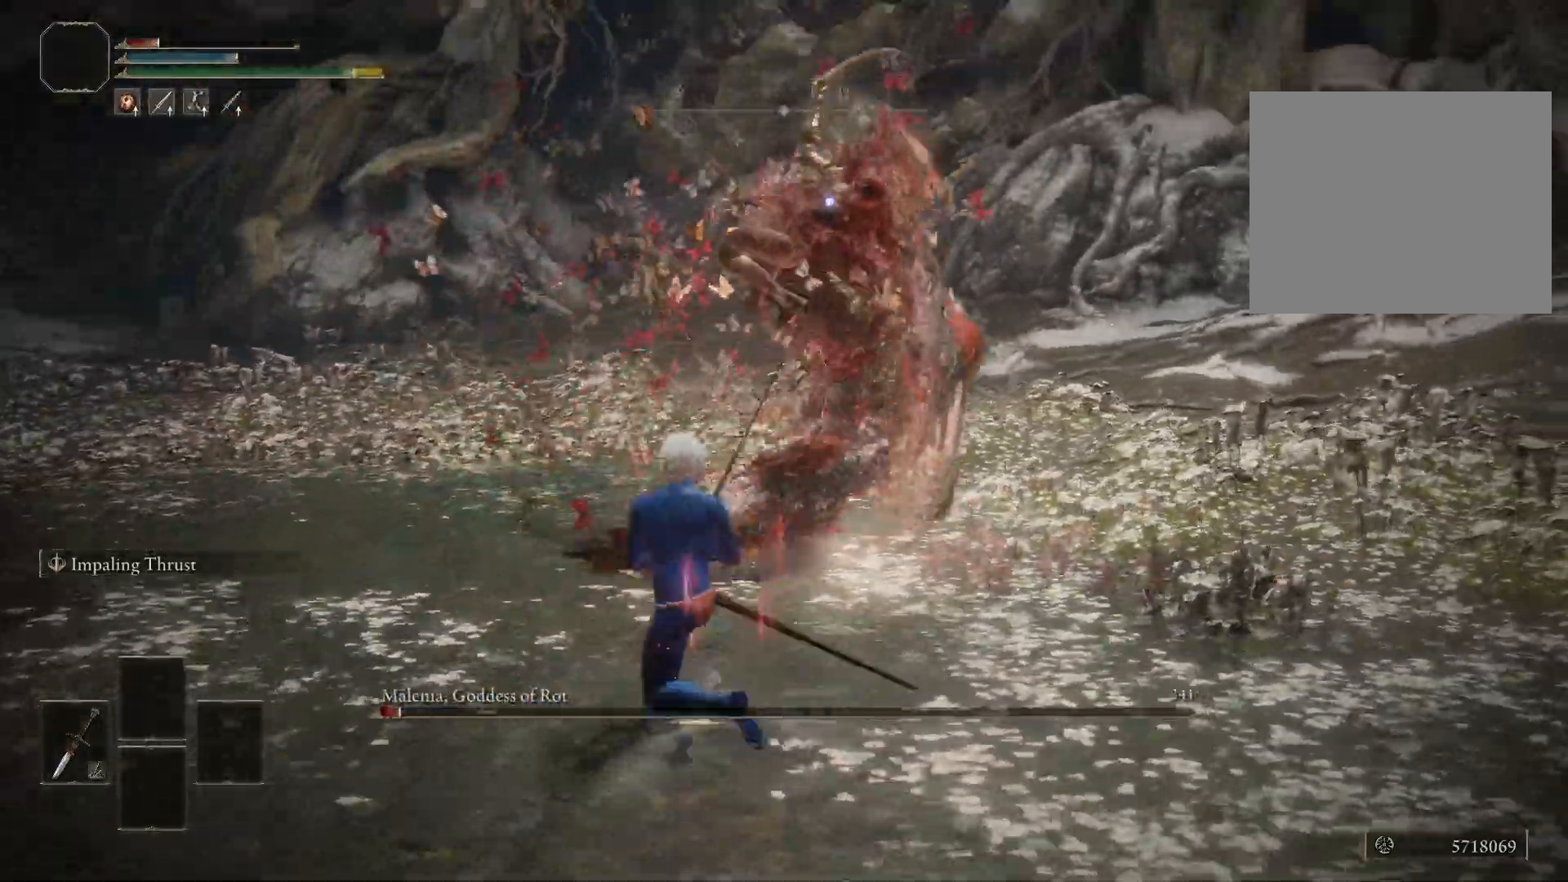
{"buttons": [], "left_stick": "up-left", "right_stick": "center", "events": []}
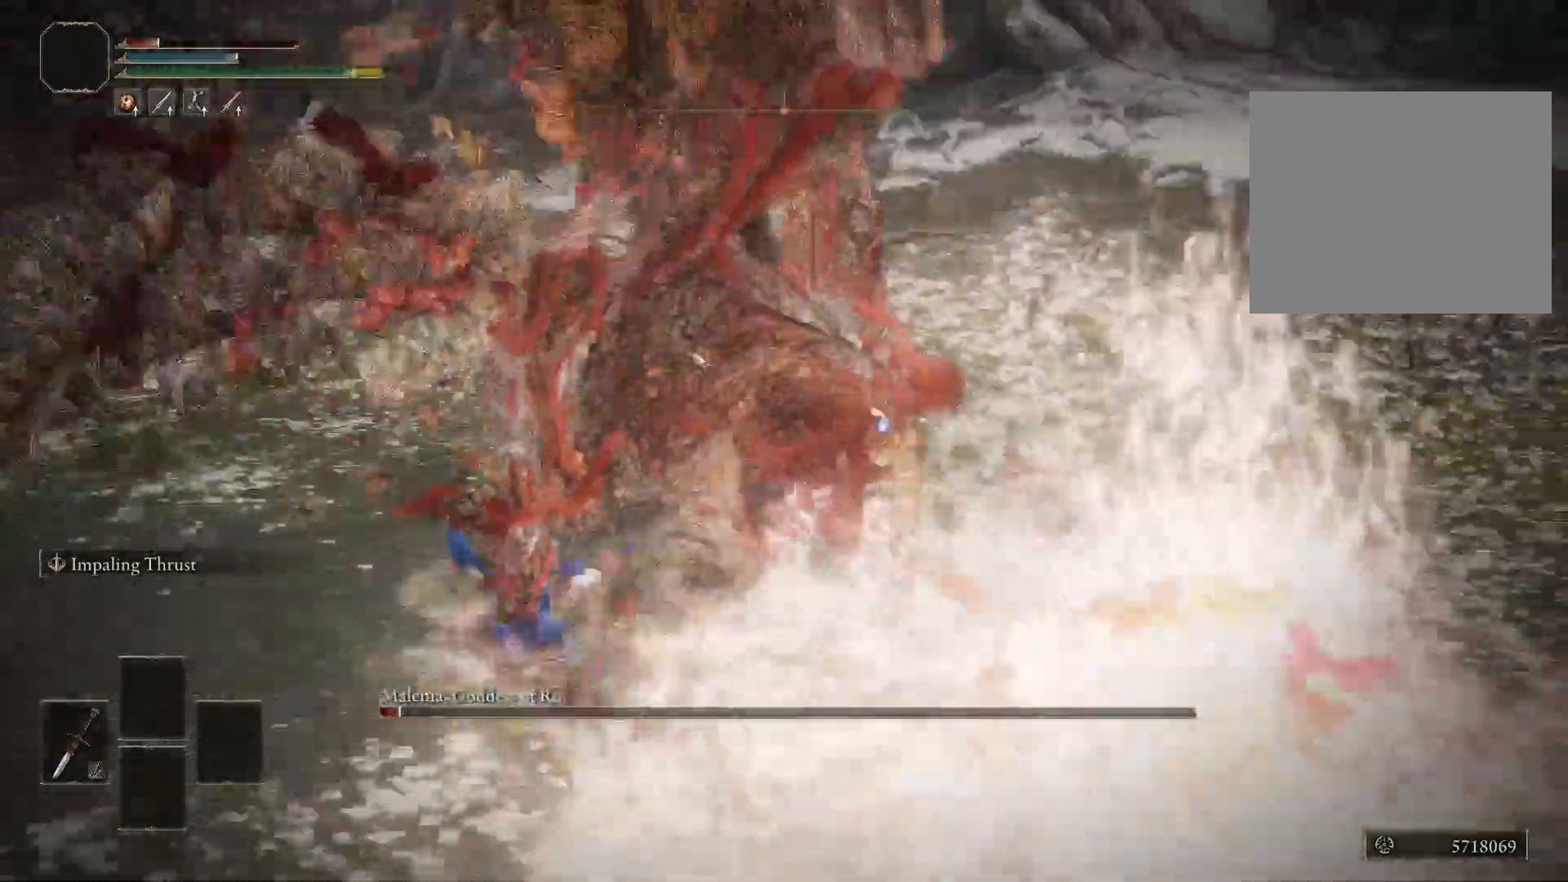
{"buttons": [], "left_stick": "up", "right_stick": "center", "events": [[133, "left_stick", "up"], [217, "B", "down"], [283, "B", "up"]]}
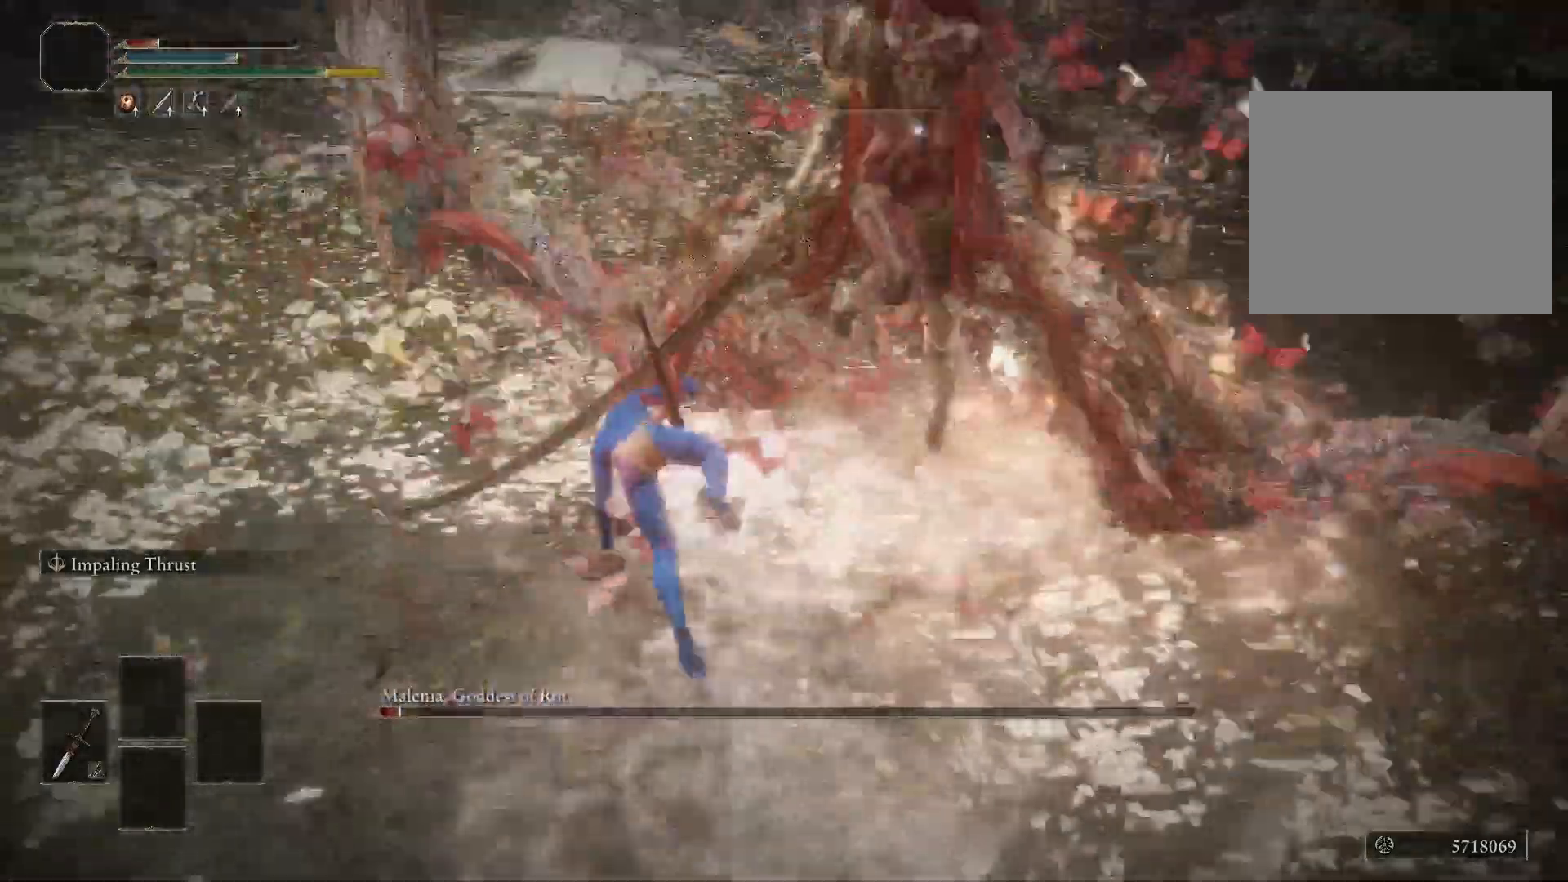
{"buttons": [], "left_stick": "down", "right_stick": "center", "events": [[233, "left_stick", "right"], [350, "left_stick", "down"]]}
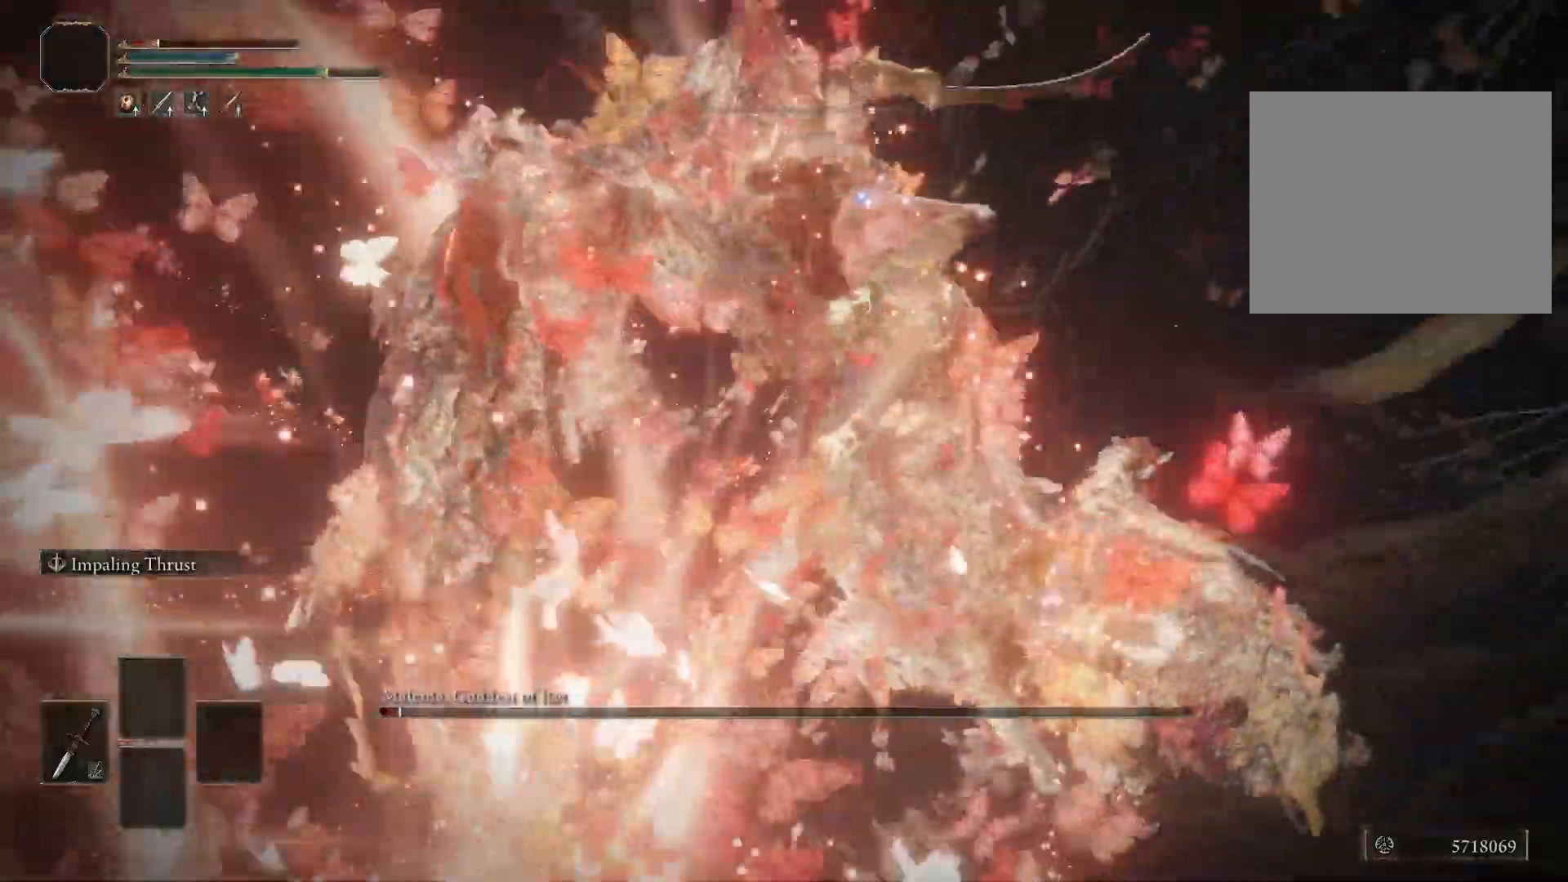
{"buttons": [], "left_stick": "center", "right_stick": "center", "events": [[67, "left_stick", "down-left"], [233, "left_stick", "center"]]}
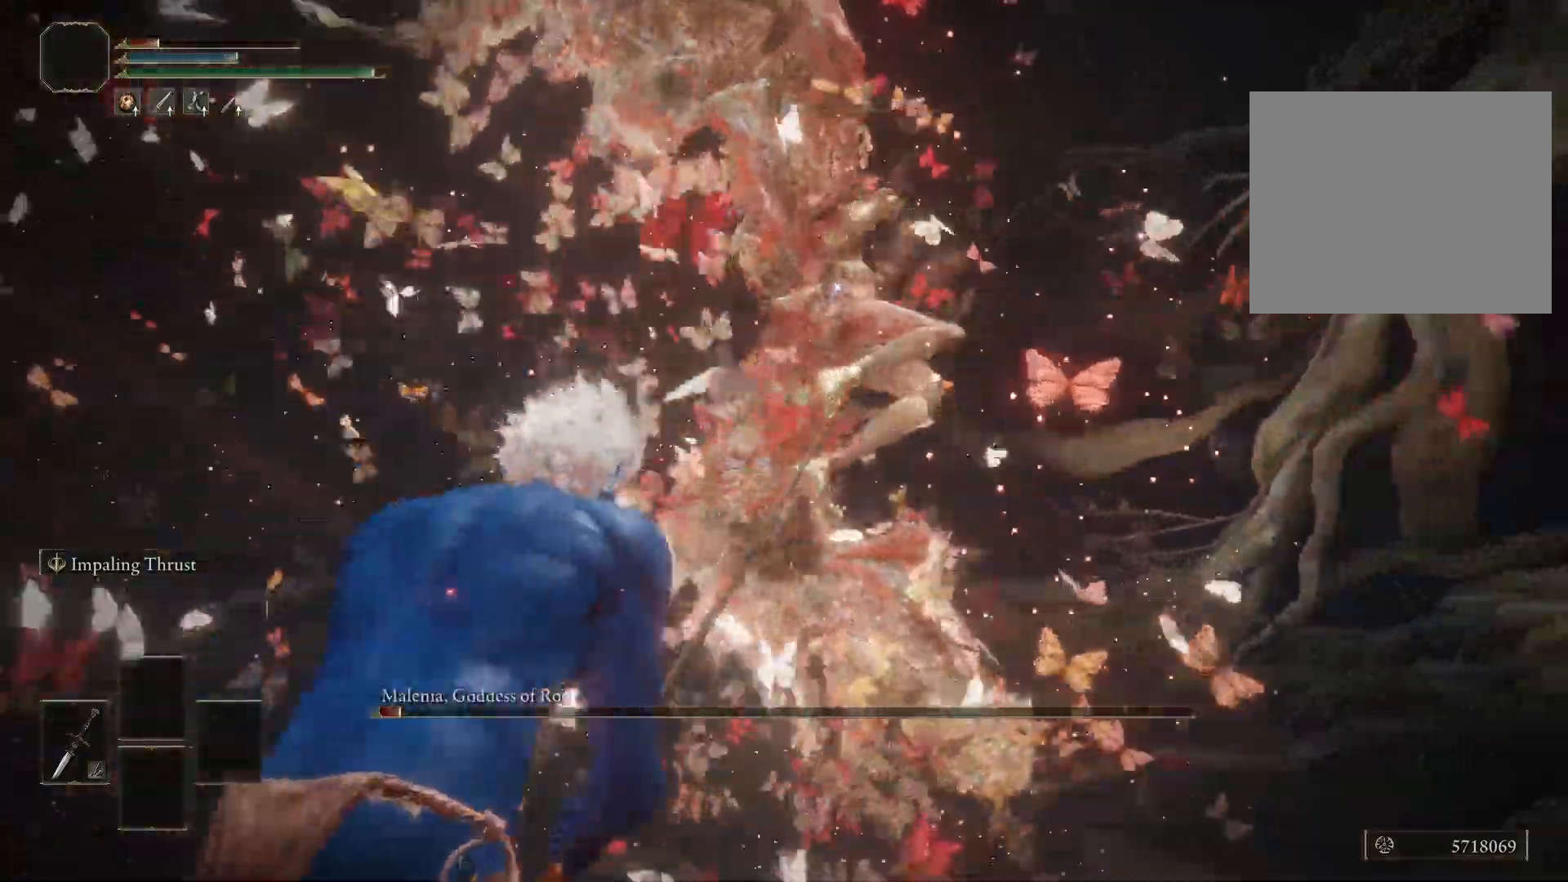
{"buttons": [], "left_stick": "up-right", "right_stick": "center", "events": [[233, "left_stick", "up-right"], [300, "B", "down"], [417, "B", "up"]]}
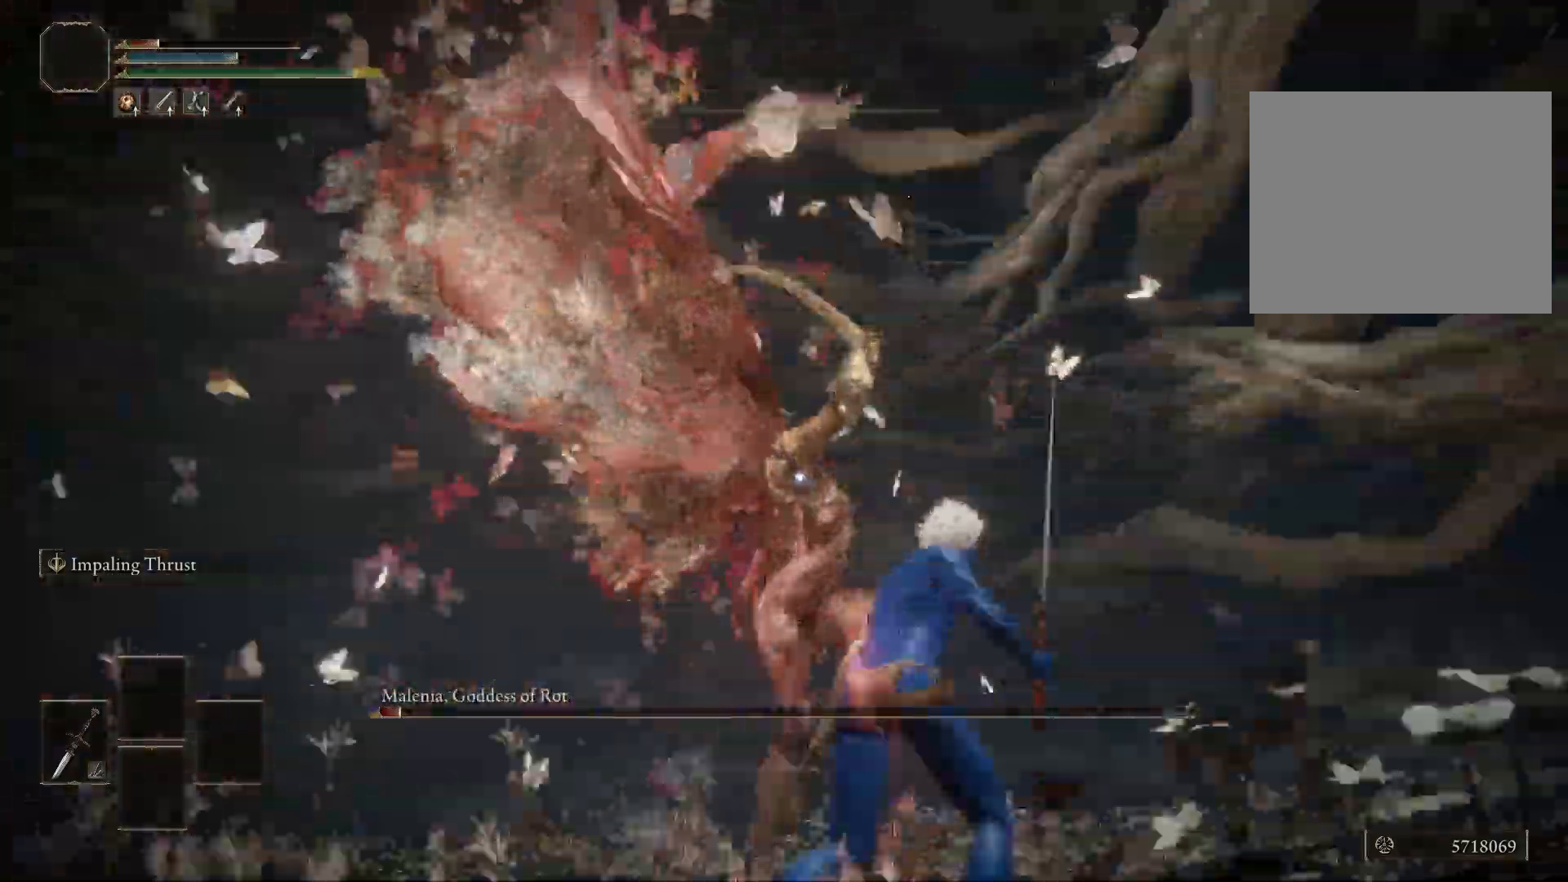
{"buttons": [], "left_stick": "up-right", "right_stick": "center", "events": [[333, "A", "down"], [383, "A", "up"]]}
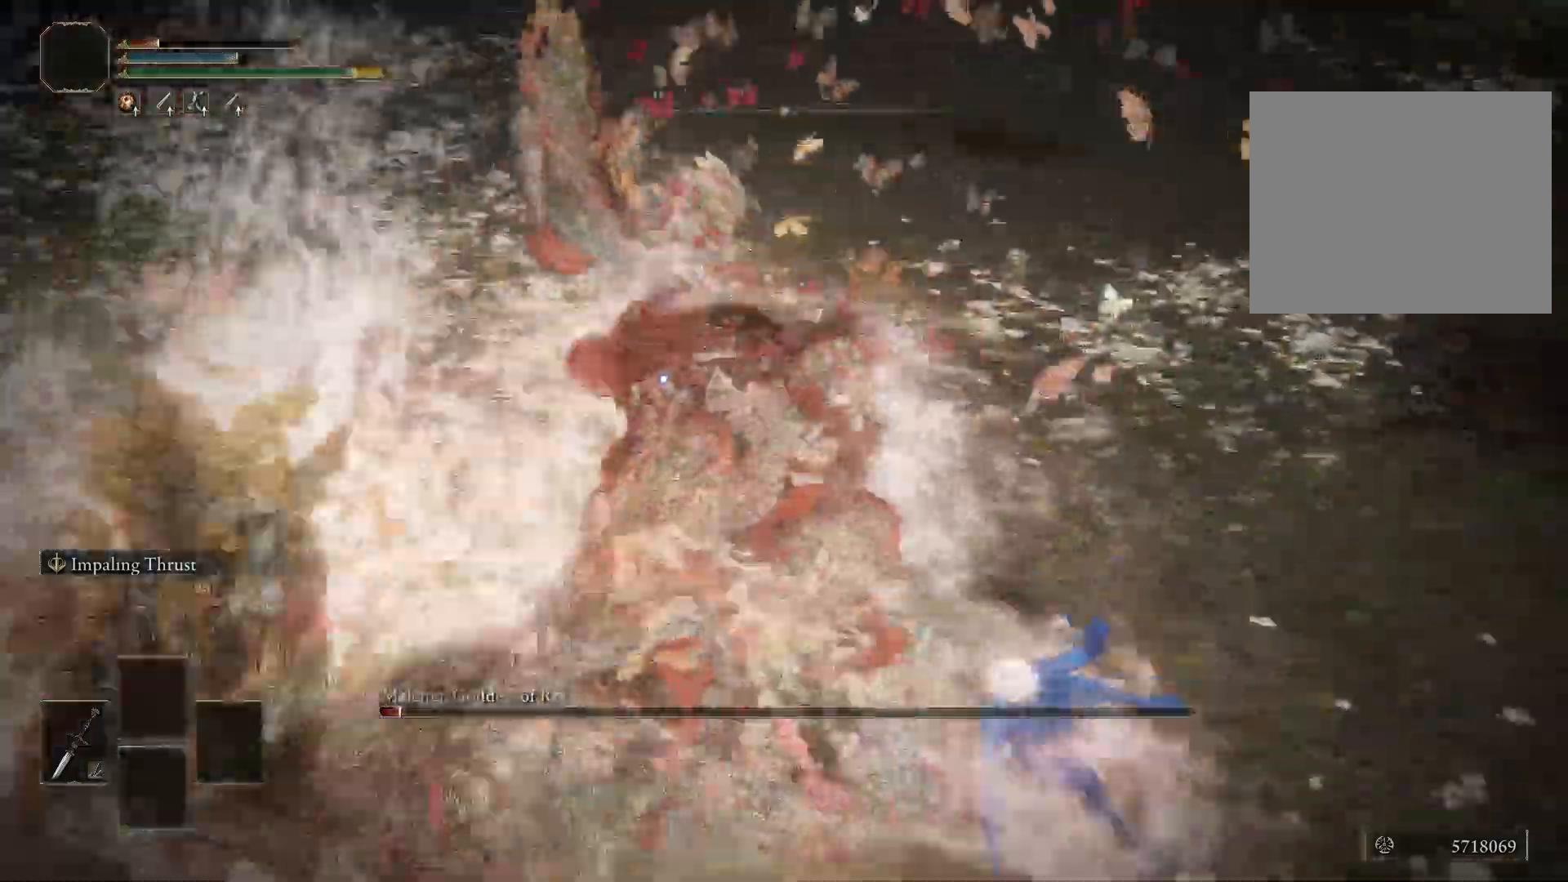
{"buttons": [], "left_stick": "right", "right_stick": "center", "events": [[83, "left_stick", "right"]]}